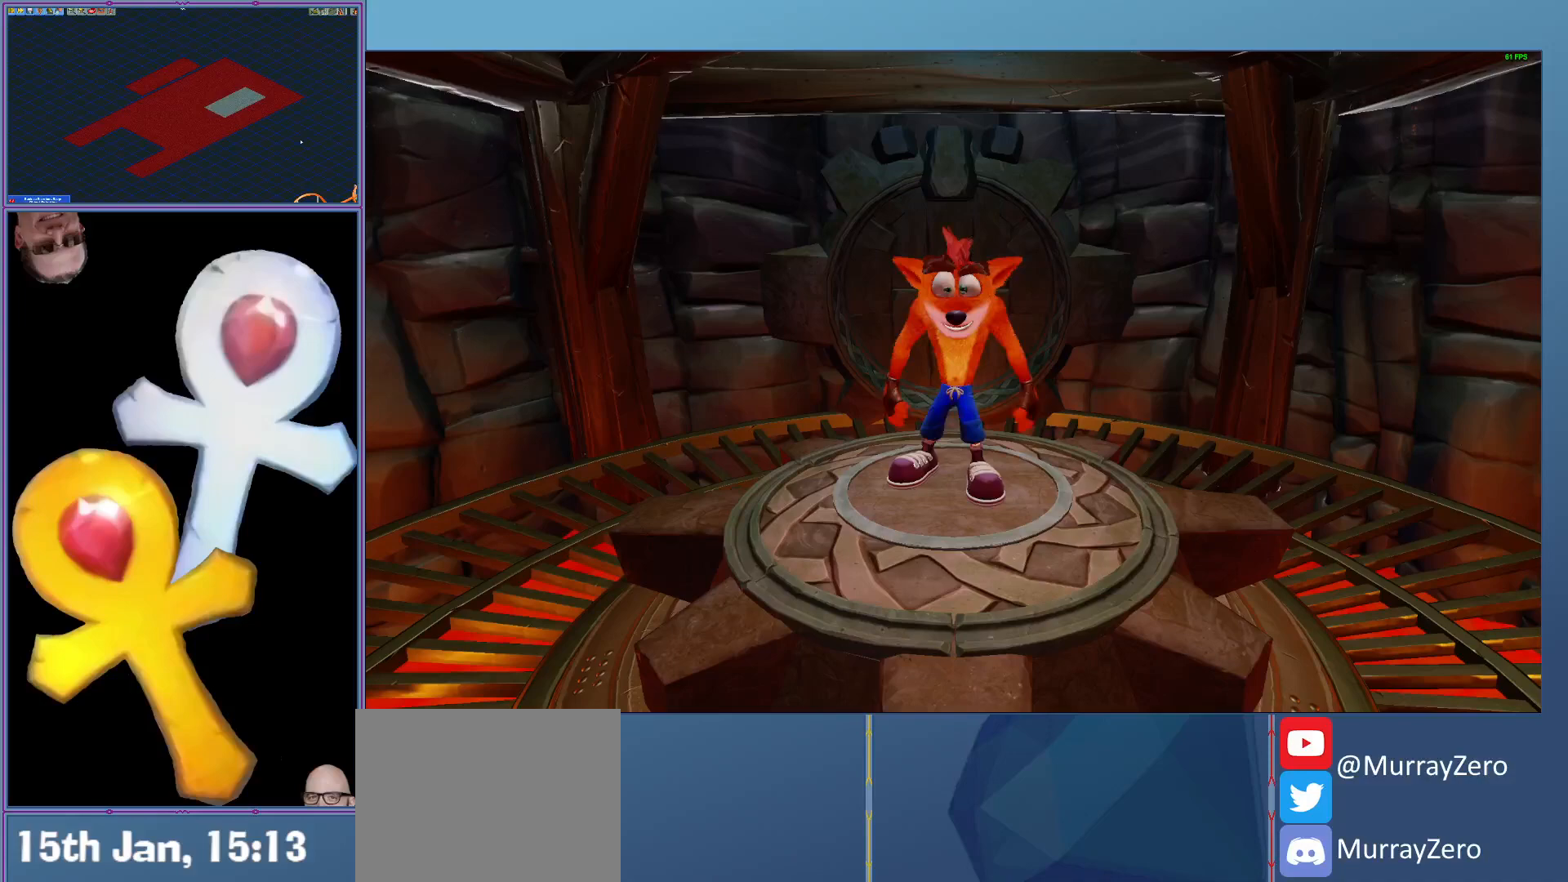
Gameplay with a controller (Xbox layout); each line is a JSON object with the inputs held at the frame after it. "events" lists button and stick changes between this image and that frame as [ms after this image, input, new state], when the widget could be followed in between. Not read: right_stick.
{"buttons": [], "left_stick": "center", "events": []}
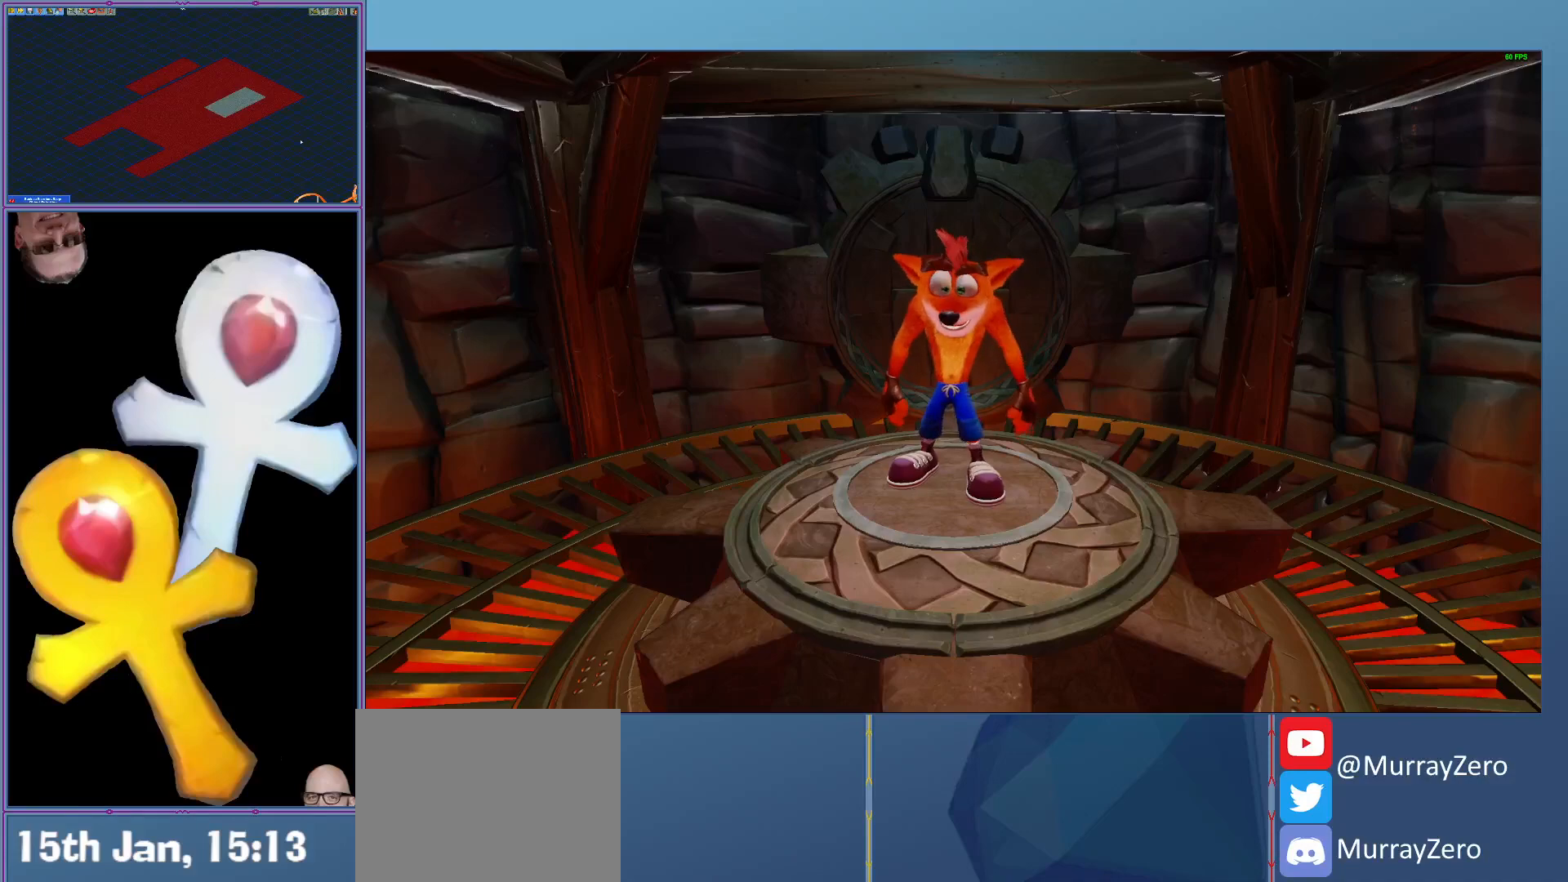
{"buttons": [], "left_stick": "center", "events": []}
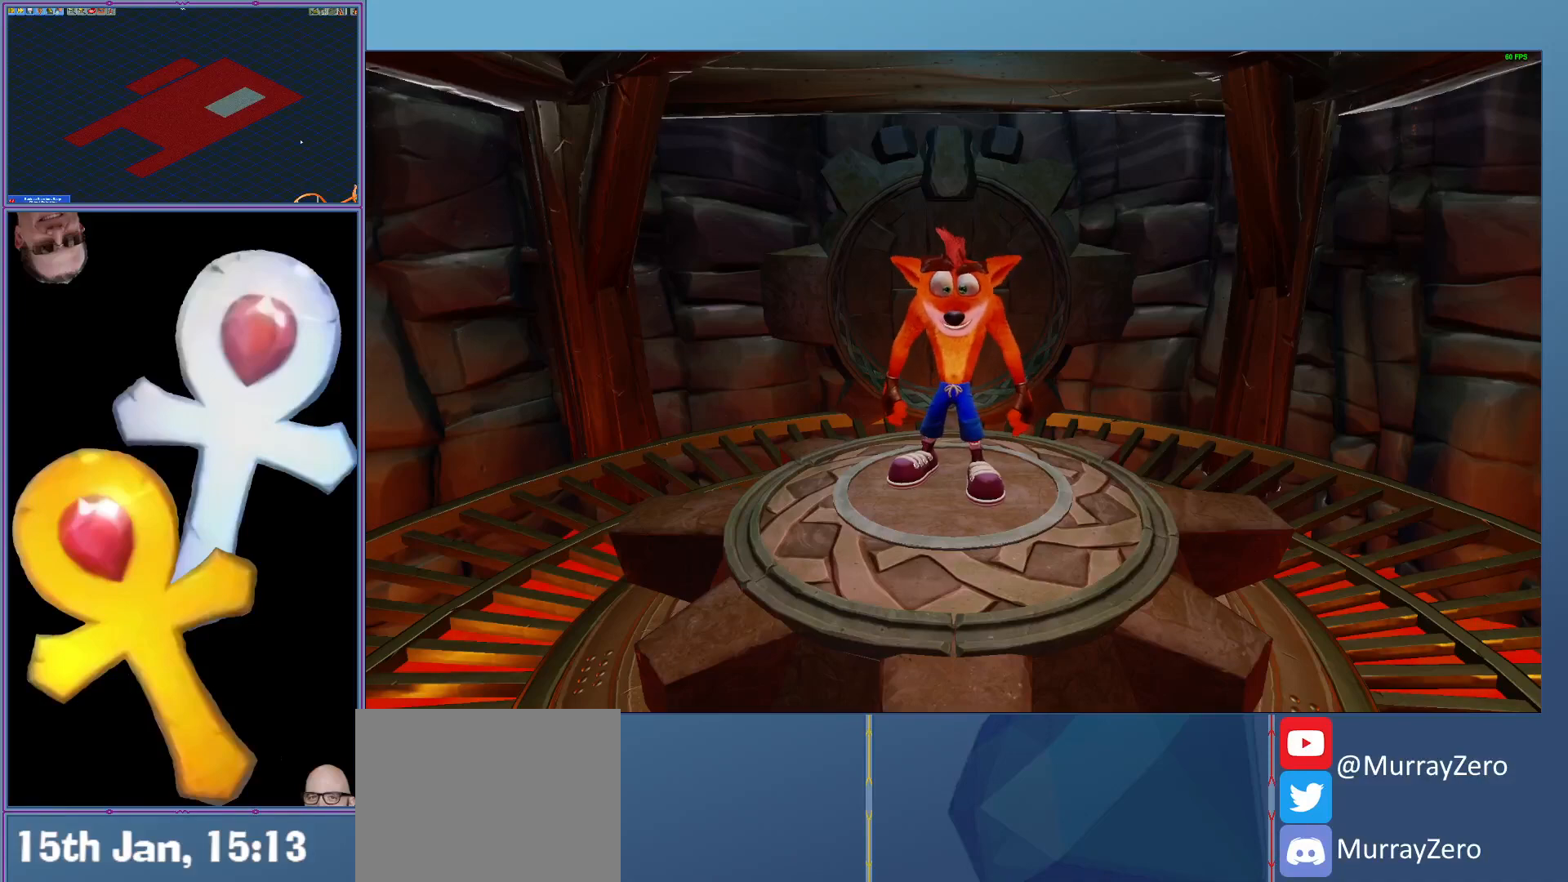
{"buttons": [], "left_stick": "center", "events": []}
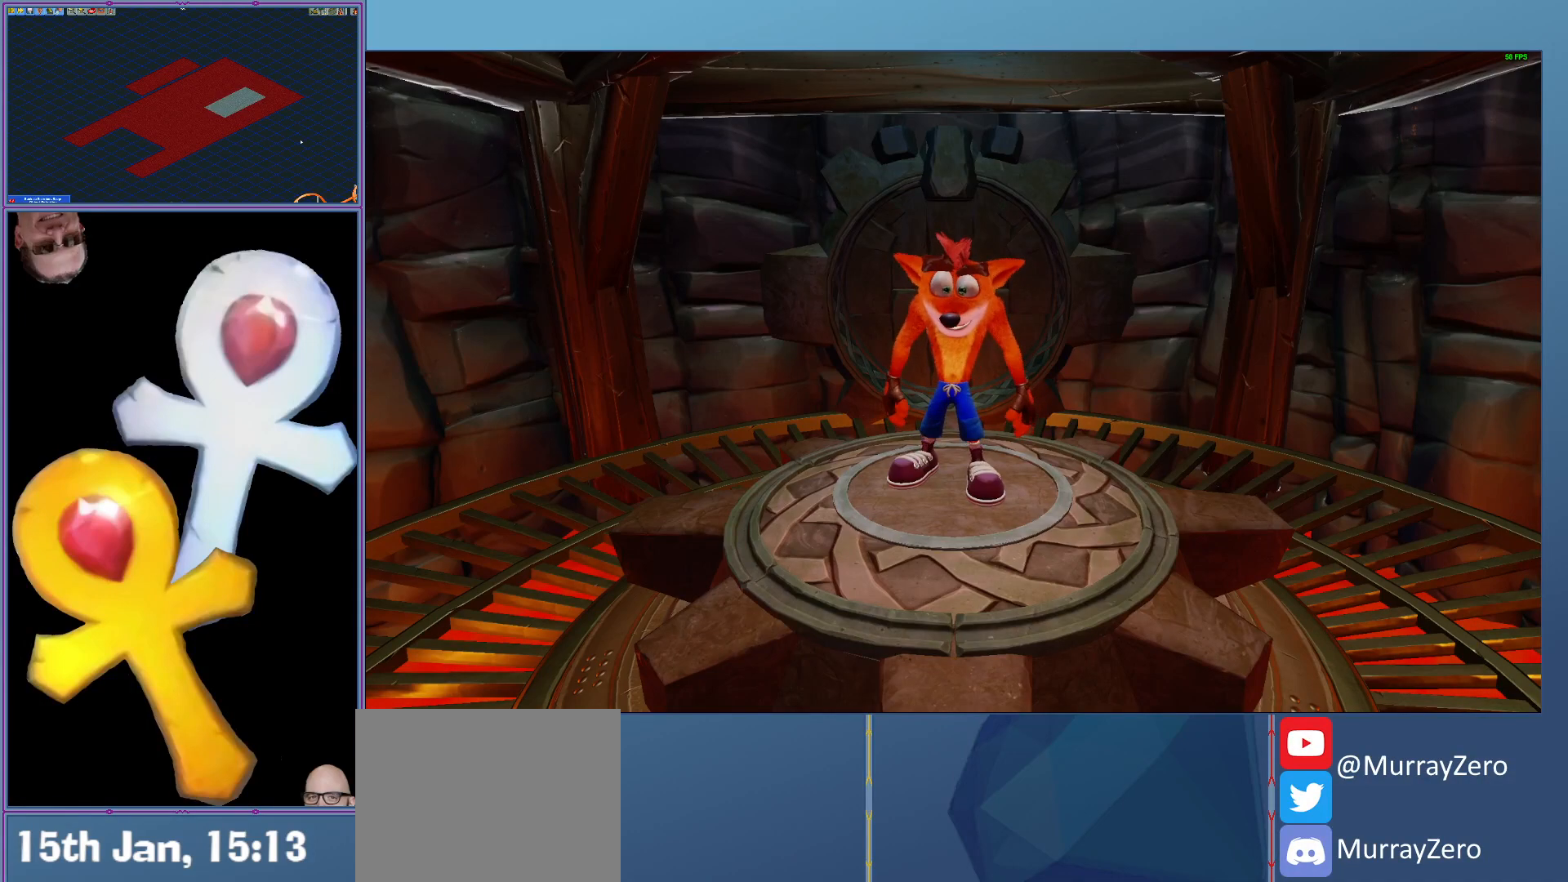
{"buttons": [], "left_stick": "center", "events": []}
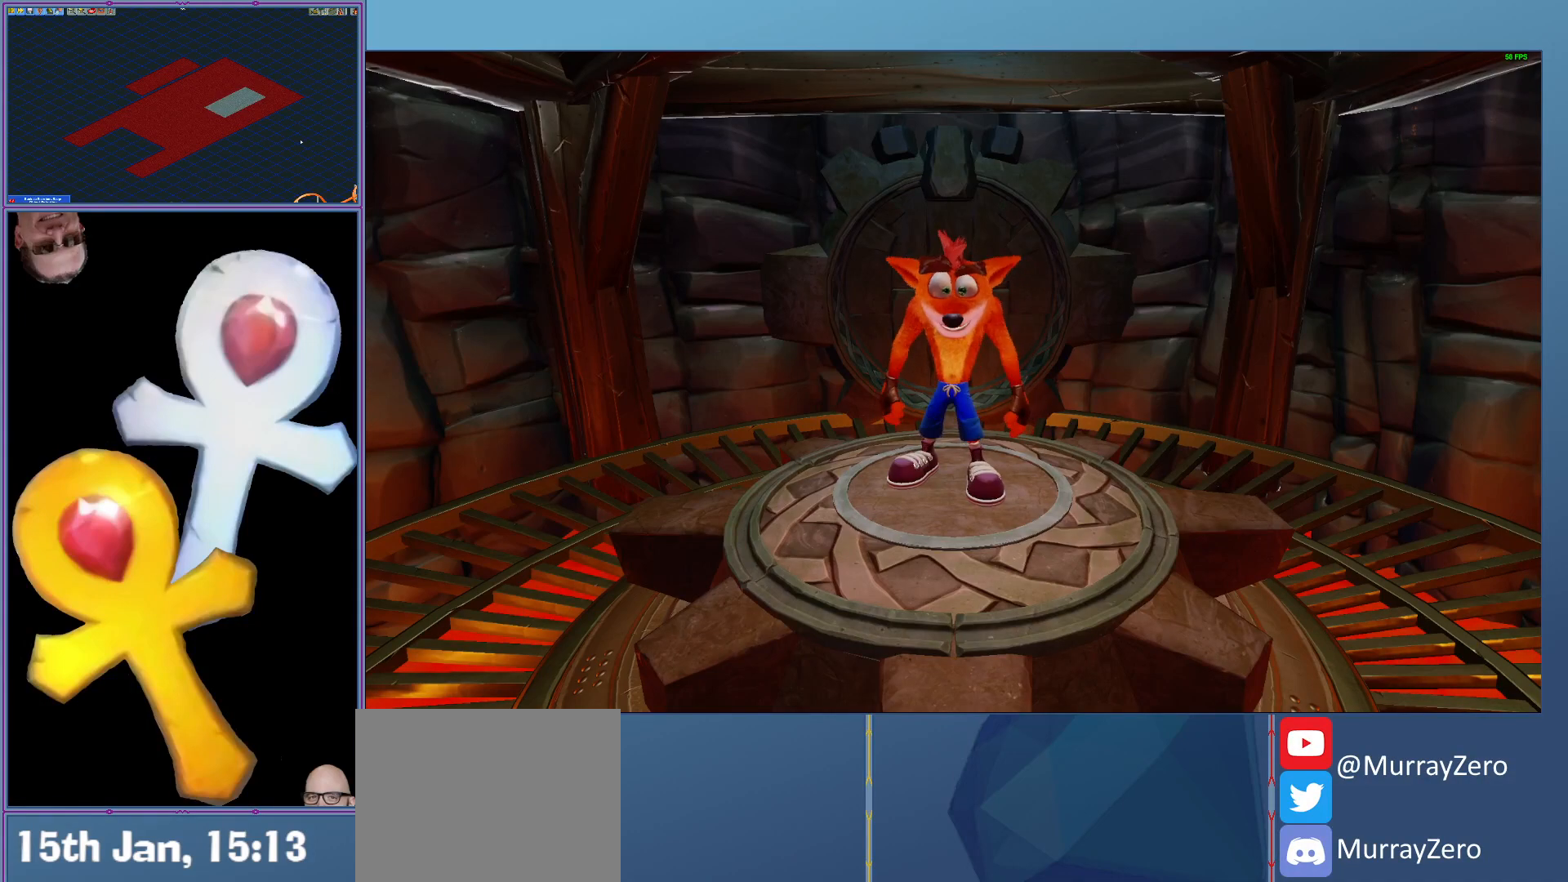
{"buttons": [], "left_stick": "center", "events": []}
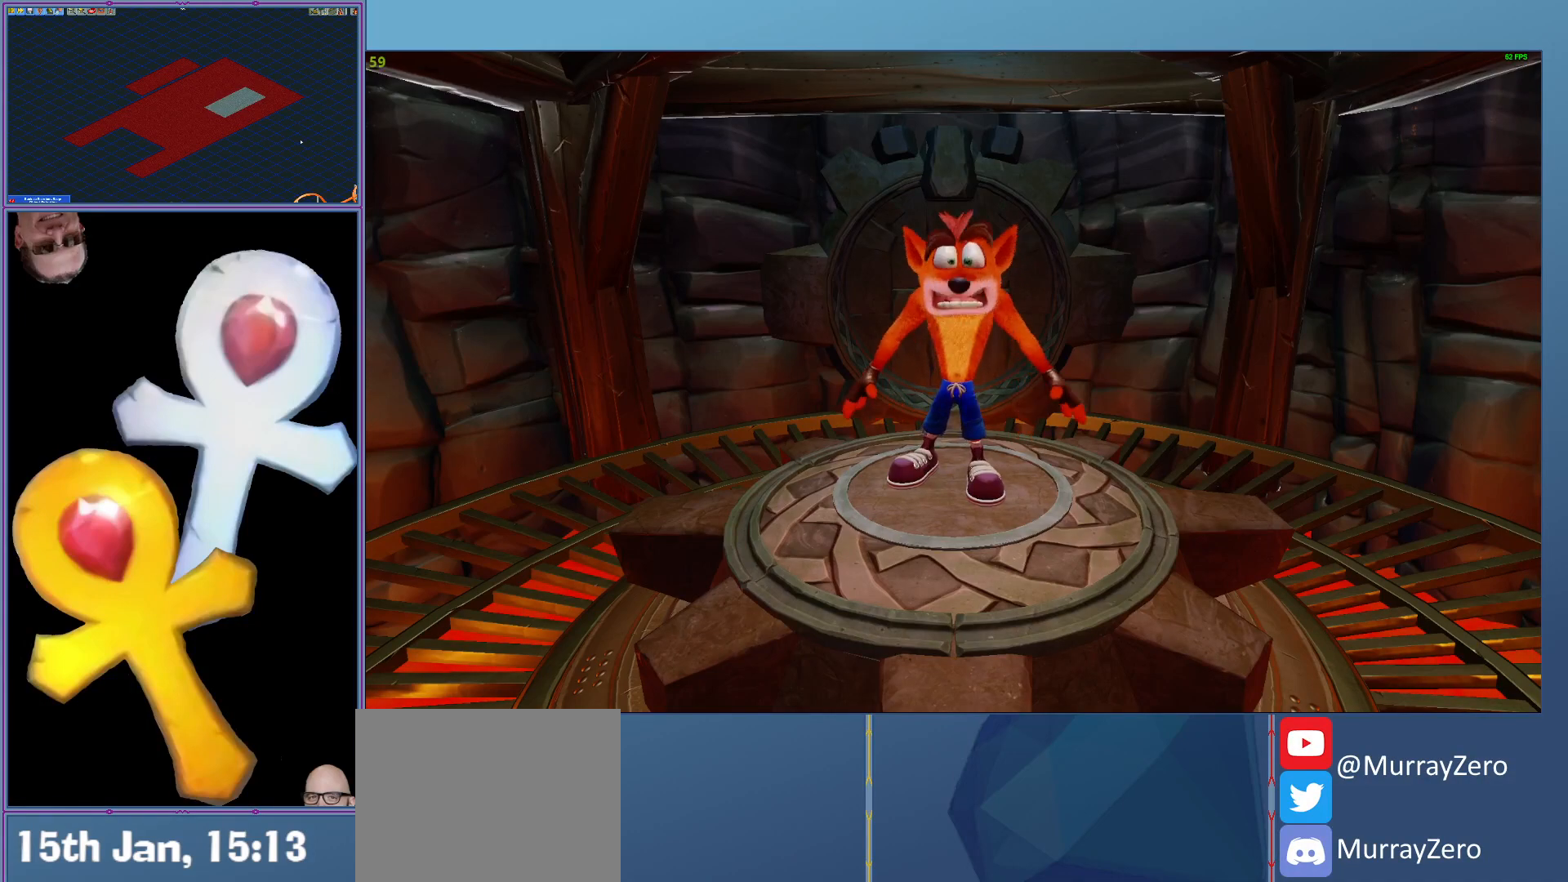
{"buttons": [], "left_stick": "center", "events": []}
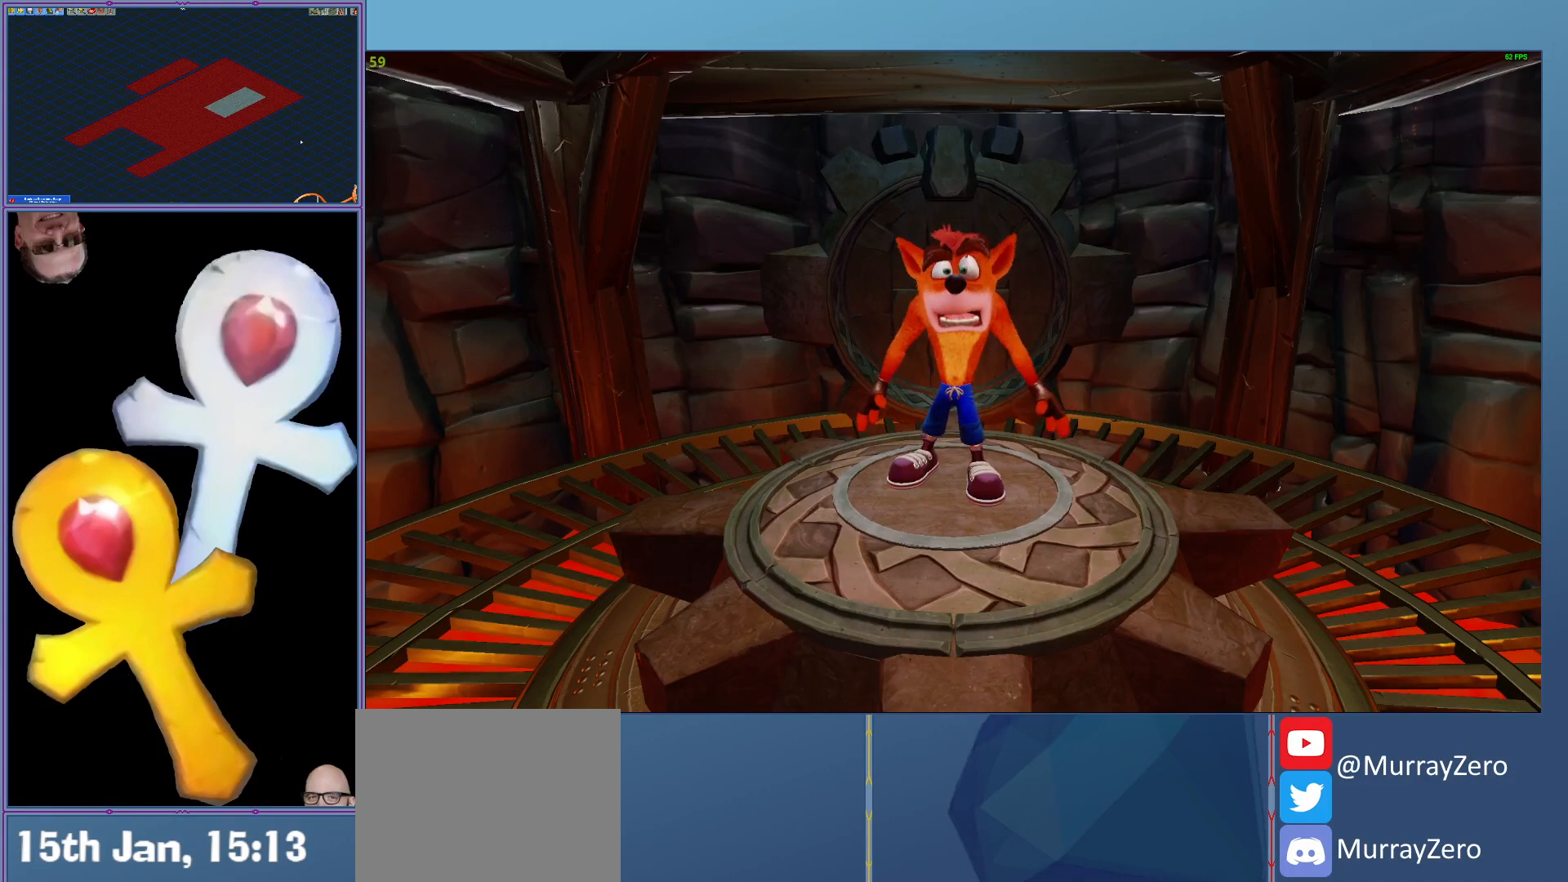
{"buttons": [], "left_stick": "center", "events": []}
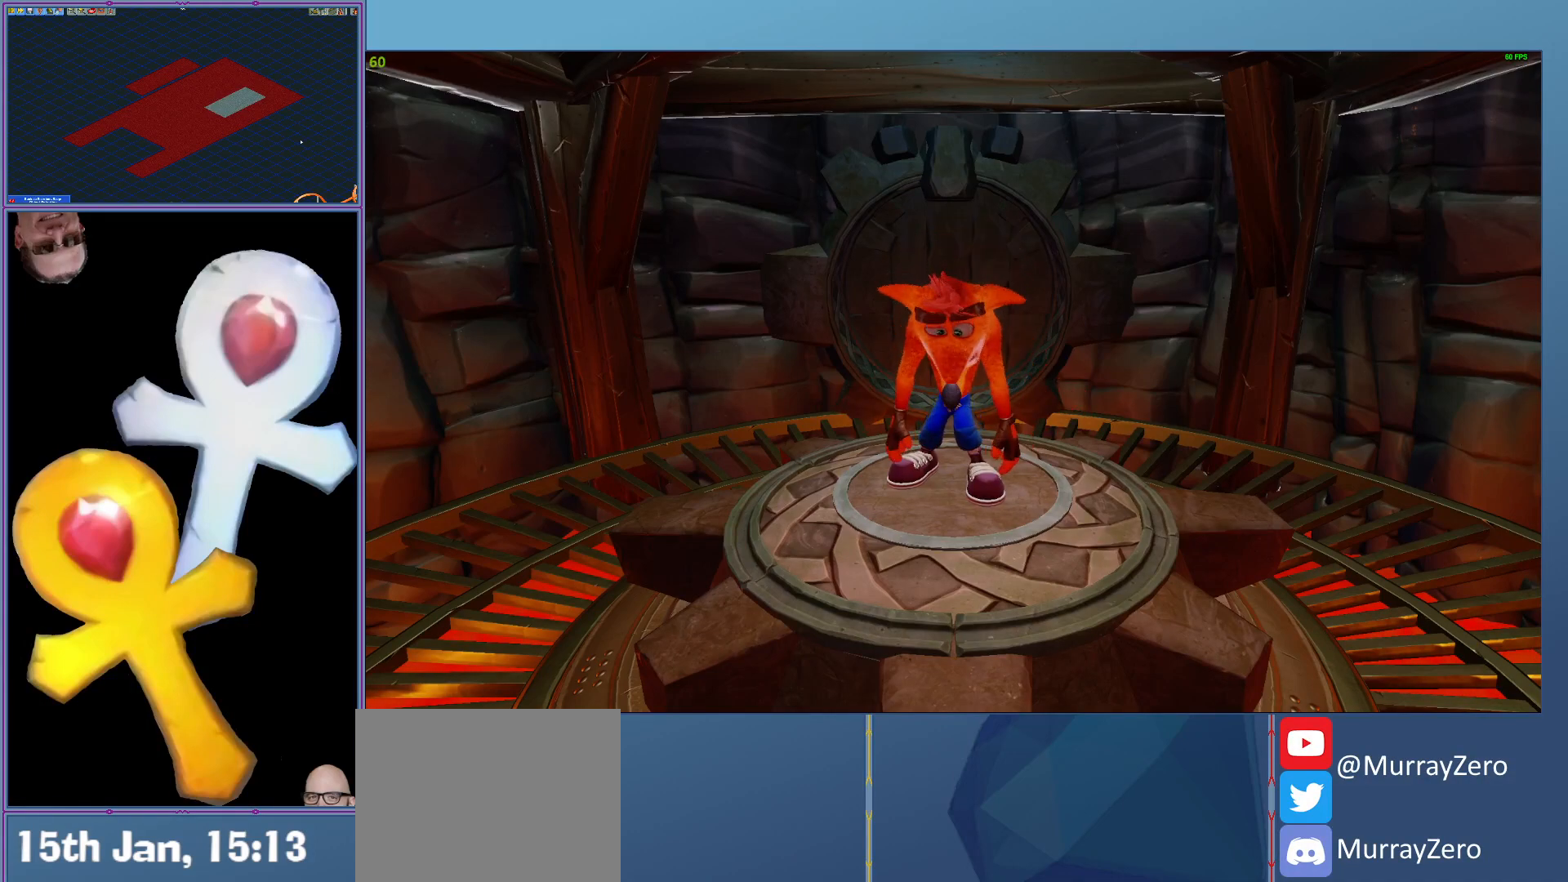
{"buttons": ["L2"], "left_stick": "down", "events": [[240, "L2", "down"], [460, "left_stick", "down"]]}
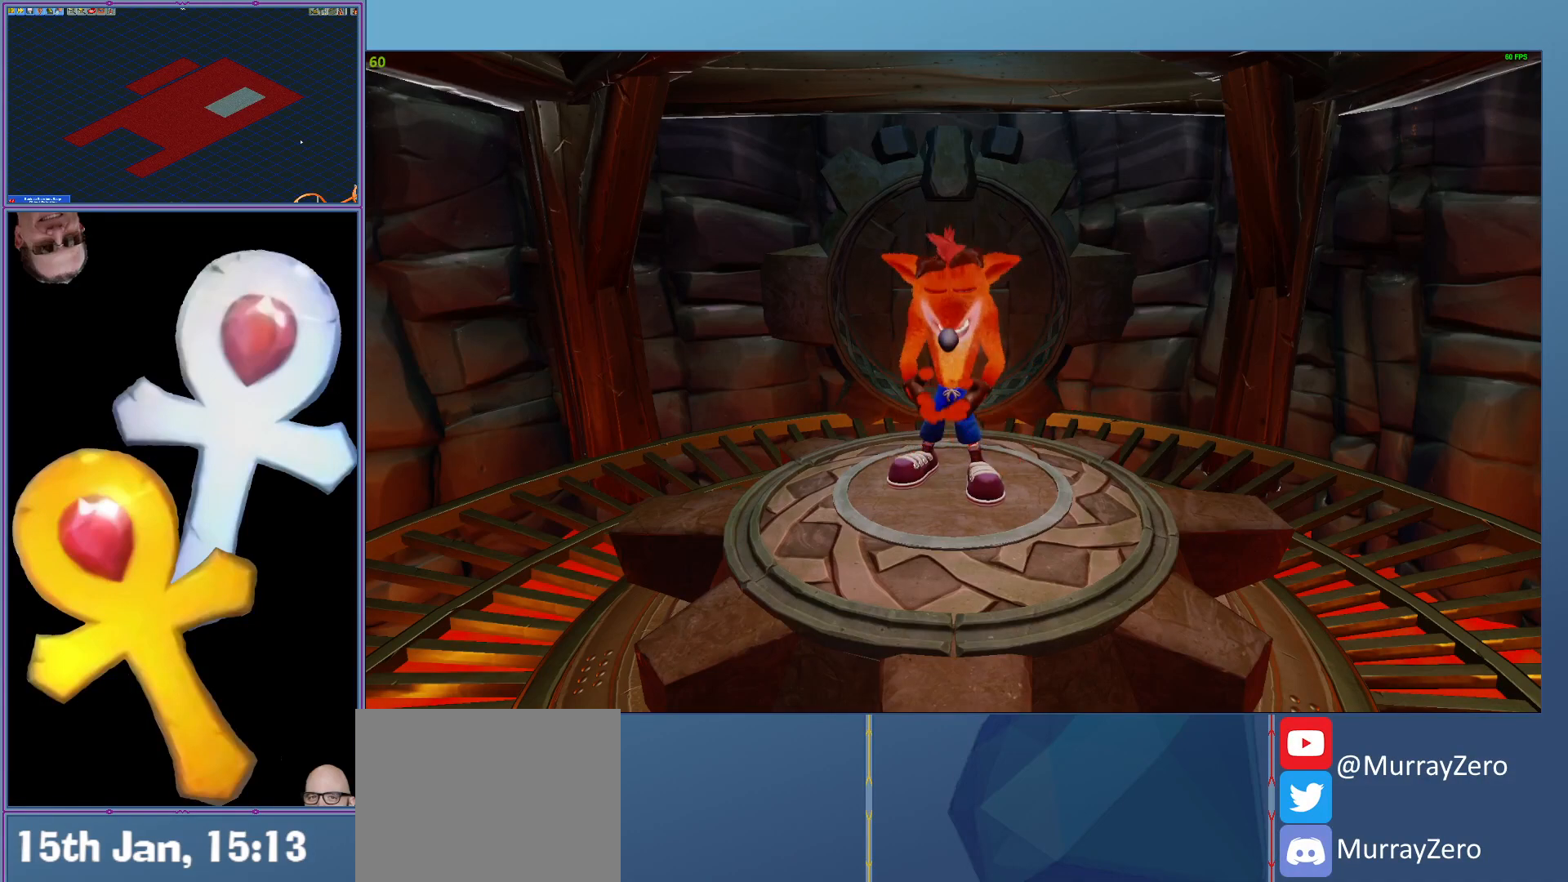
{"buttons": ["L2"], "left_stick": "down", "events": []}
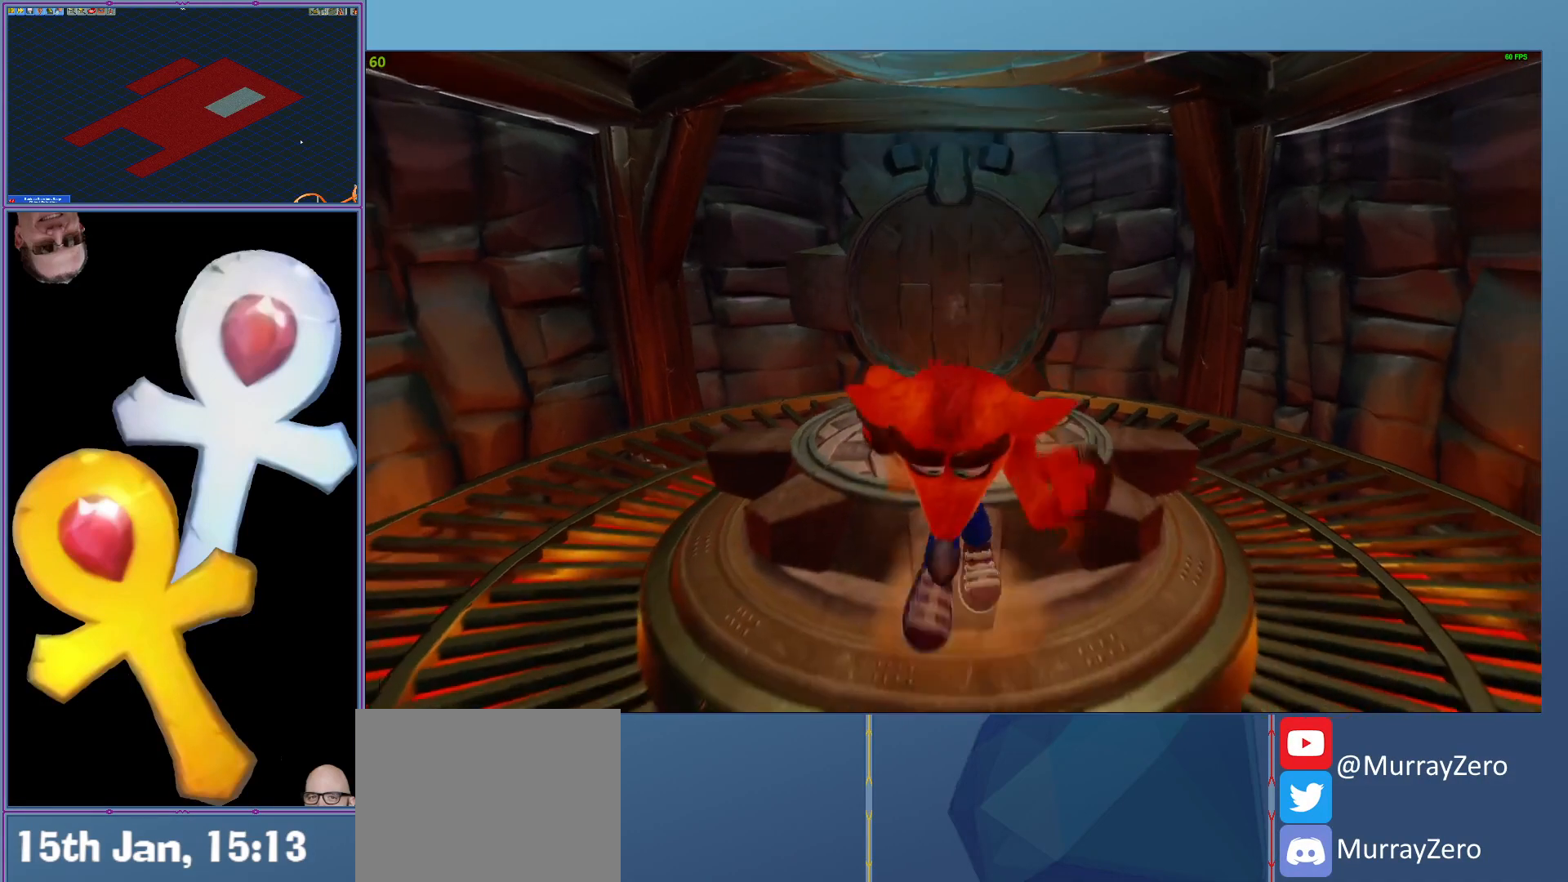
{"buttons": ["L2"], "left_stick": "up", "events": [[180, "left_stick", "center"], [320, "left_stick", "up"]]}
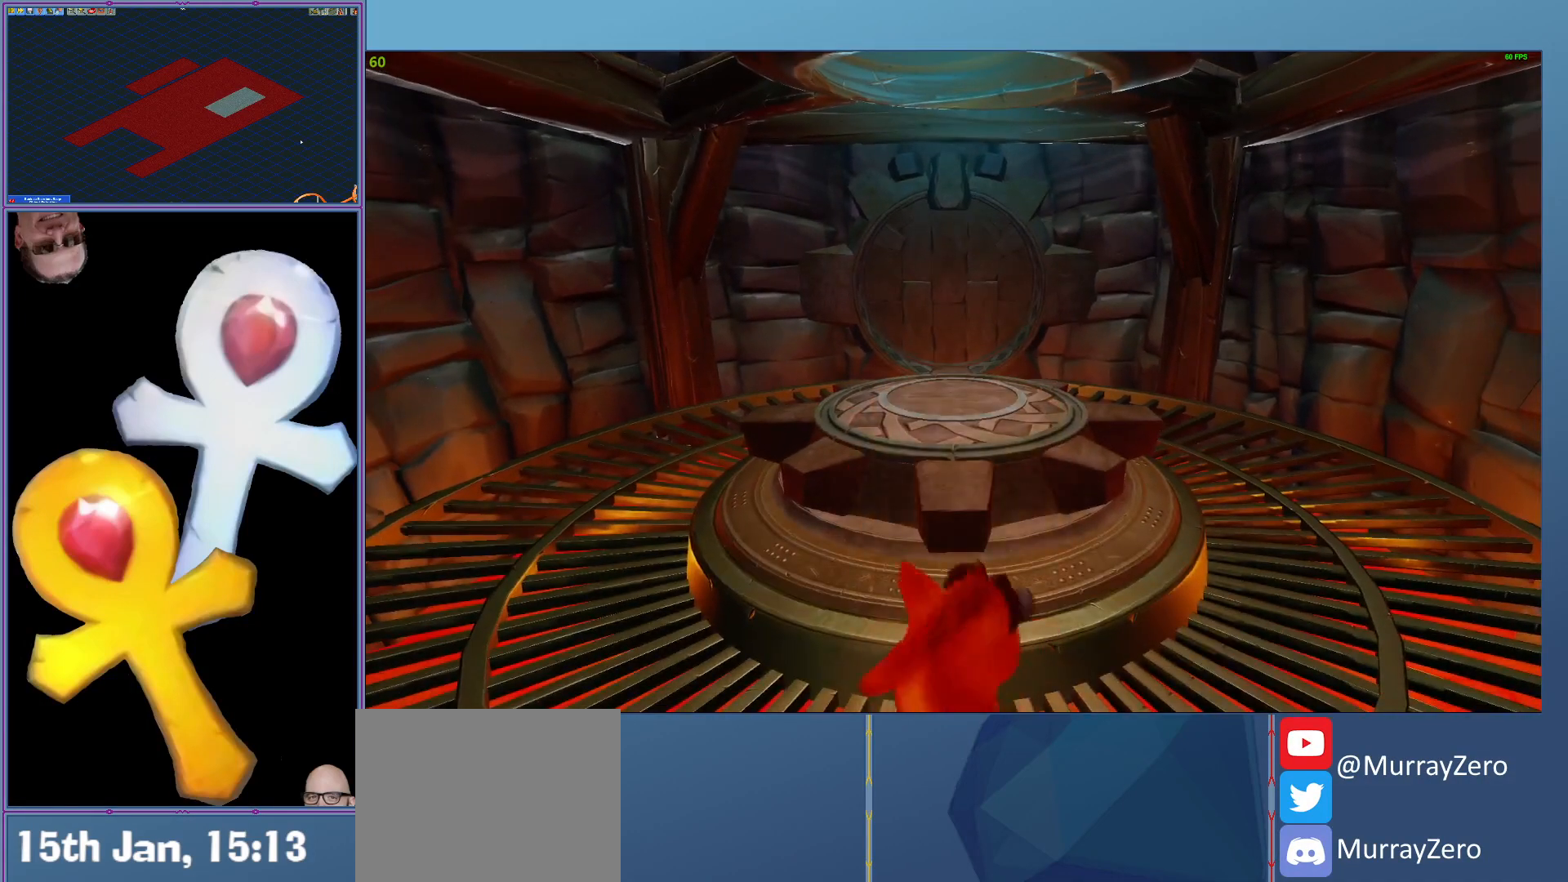
{"buttons": ["L2"], "left_stick": "down", "events": [[100, "left_stick", "center"], [280, "left_stick", "down"]]}
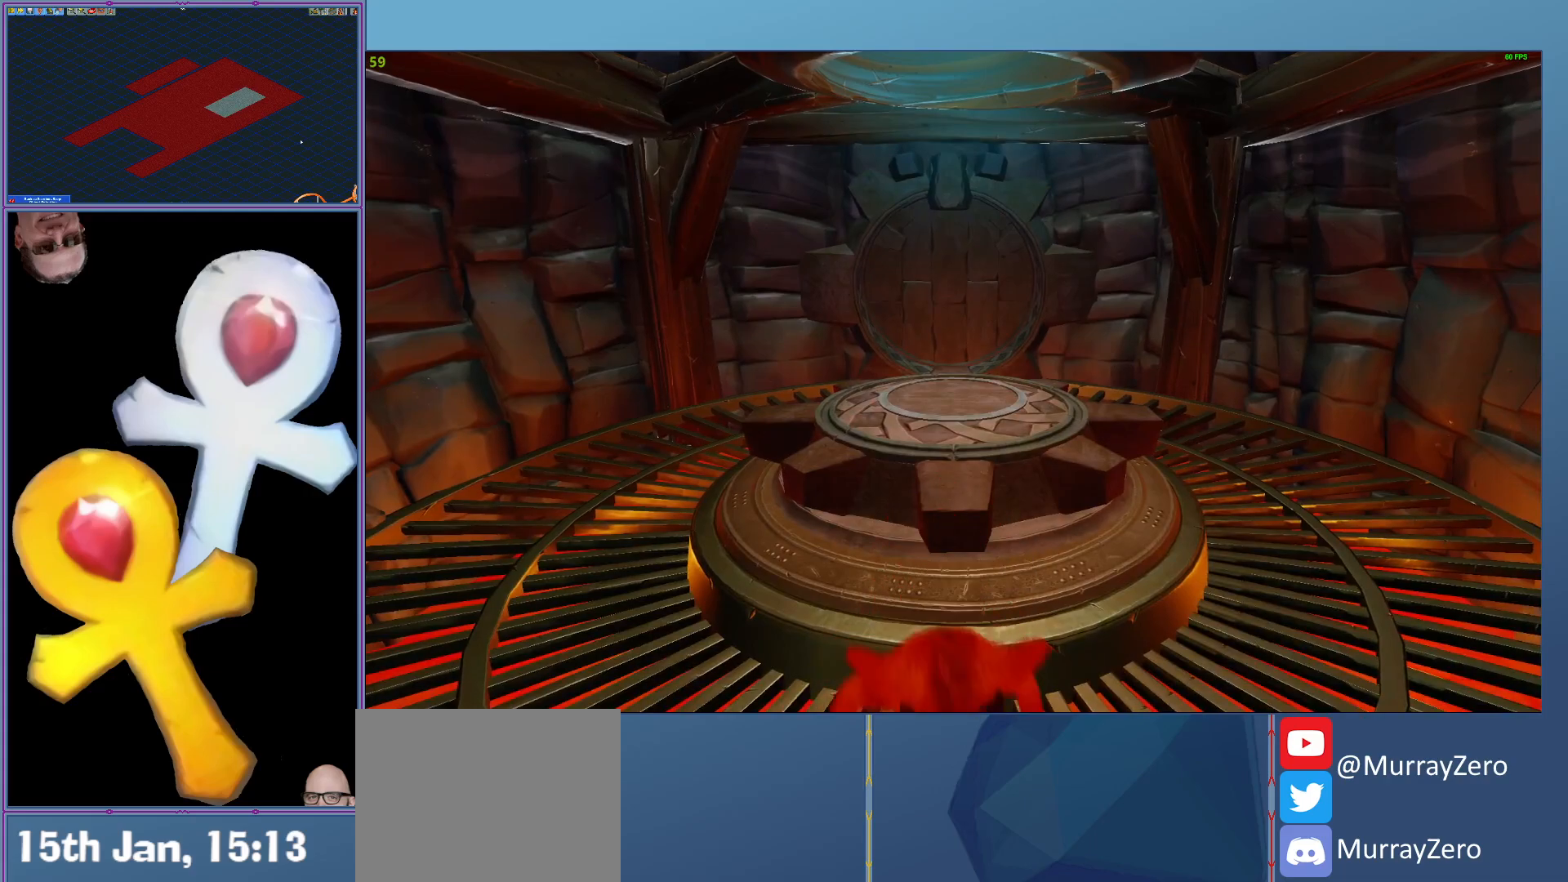
{"buttons": ["X", "L2", "R1"], "left_stick": "up", "events": [[80, "left_stick", "center"], [220, "left_stick", "up"], [400, "R1", "down"], [480, "X", "down"]]}
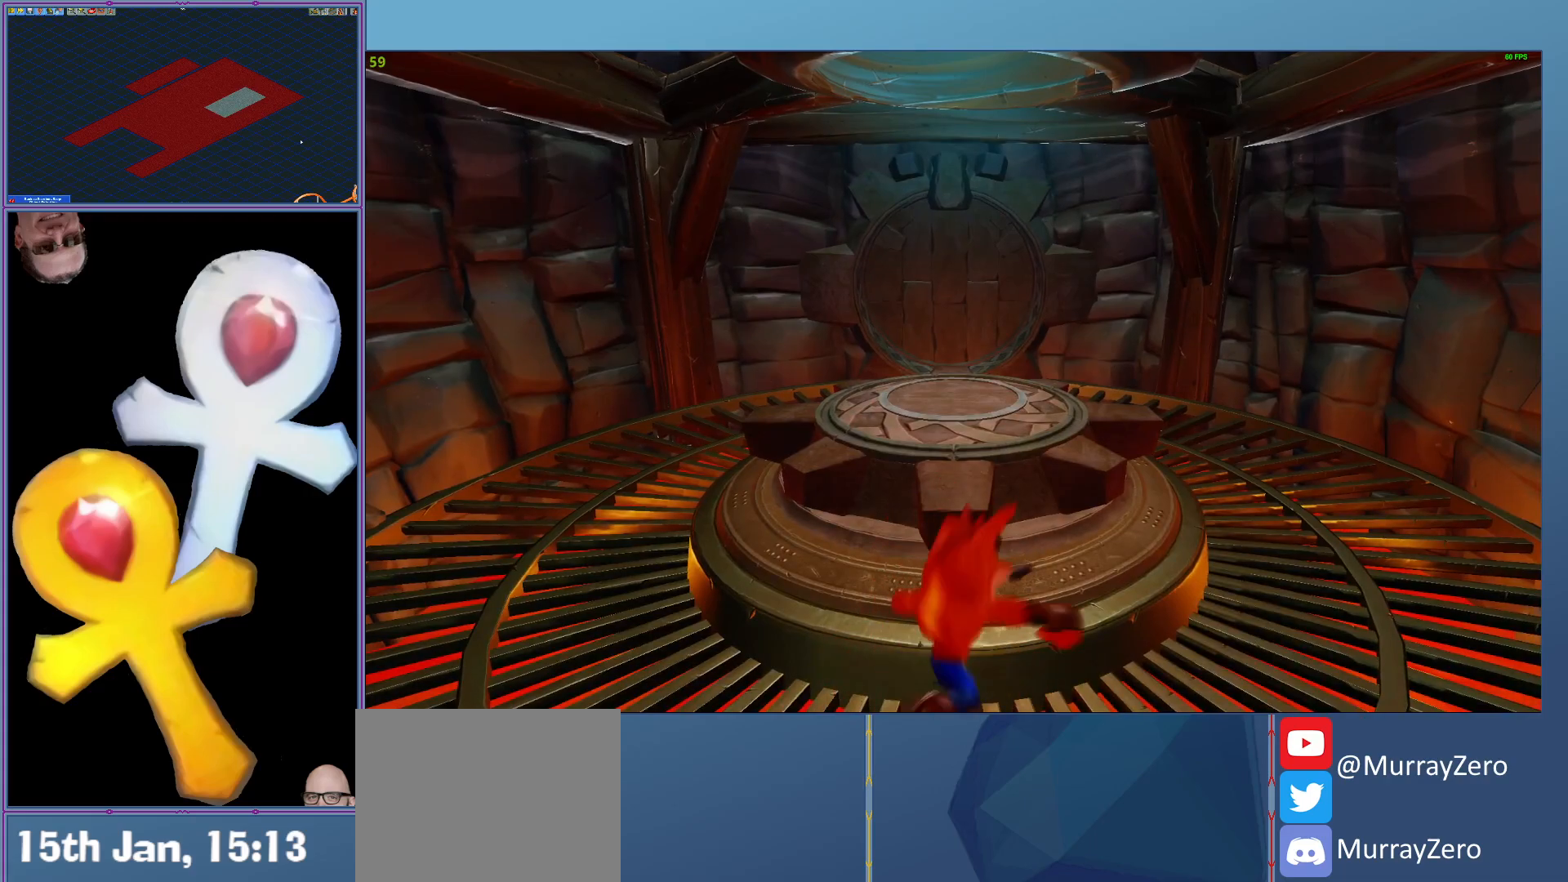
{"buttons": ["L2", "R1"], "left_stick": "up", "events": [[40, "A", "down"], [80, "X", "up"], [120, "A", "up"], [120, "R1", "up"], [400, "R1", "down"]]}
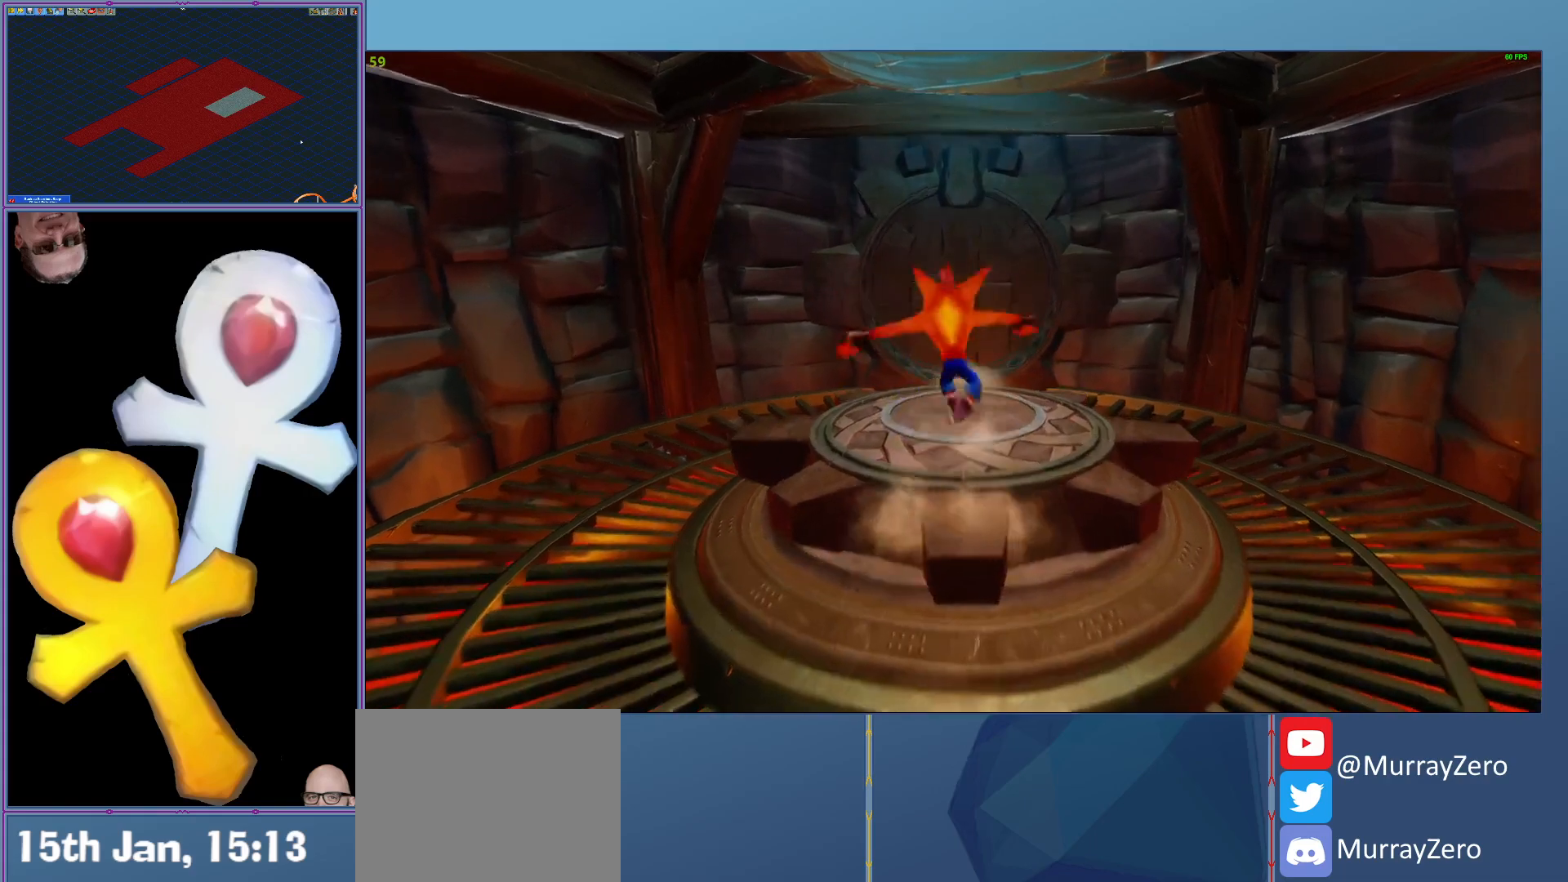
{"buttons": ["L2"], "left_stick": "up", "events": [[20, "R1", "up"], [180, "X", "down"], [280, "X", "up"]]}
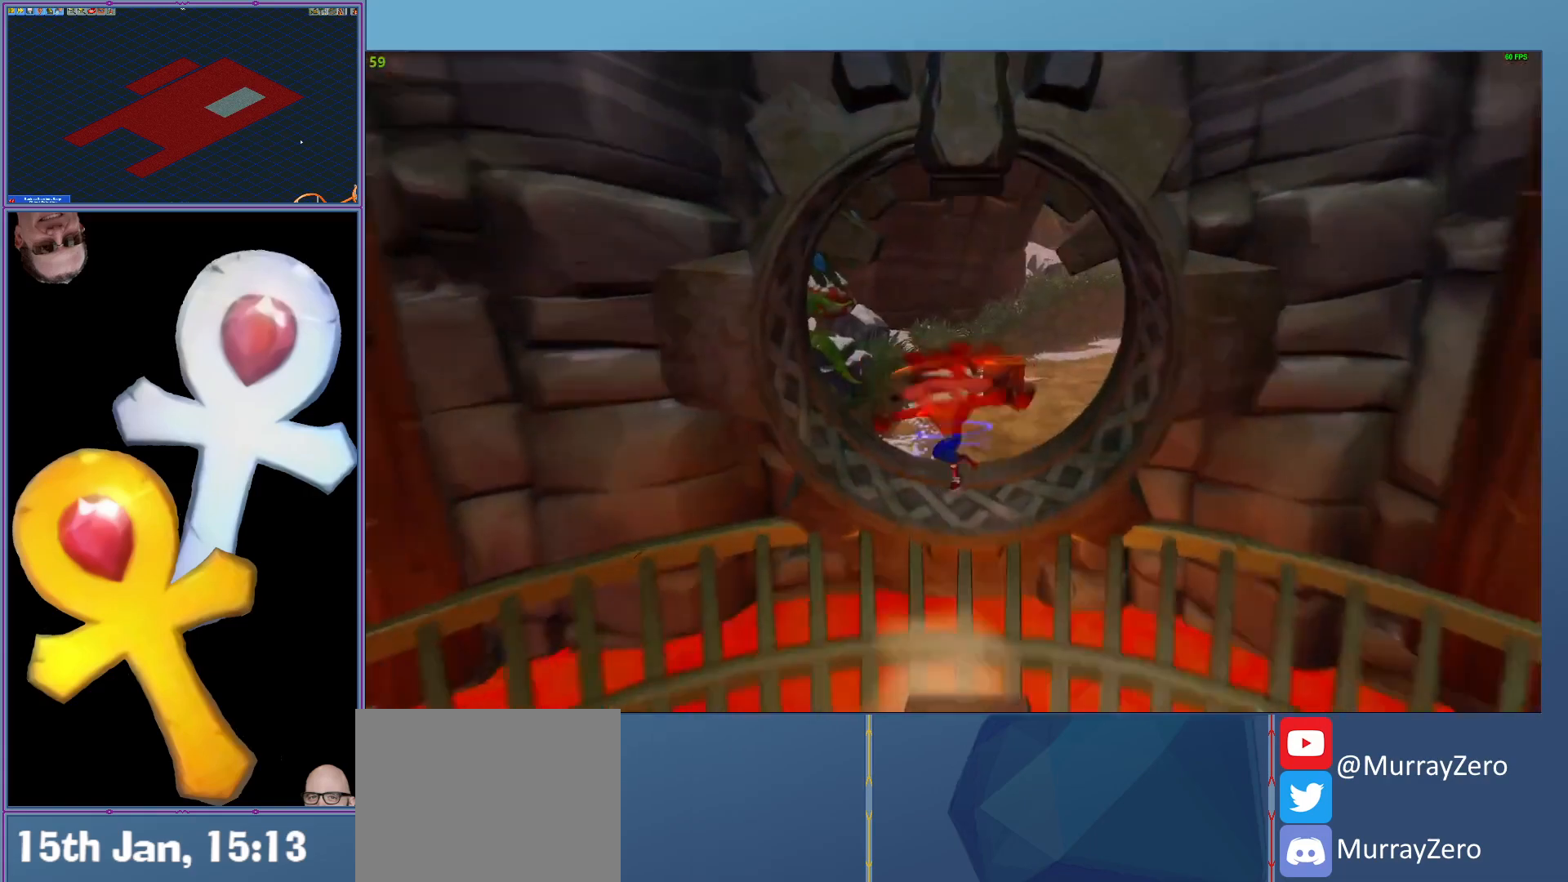
{"buttons": ["X", "L2"], "left_stick": "up-right", "events": [[40, "left_stick", "up-right"], [100, "R1", "down"], [200, "R1", "up"], [400, "X", "down"]]}
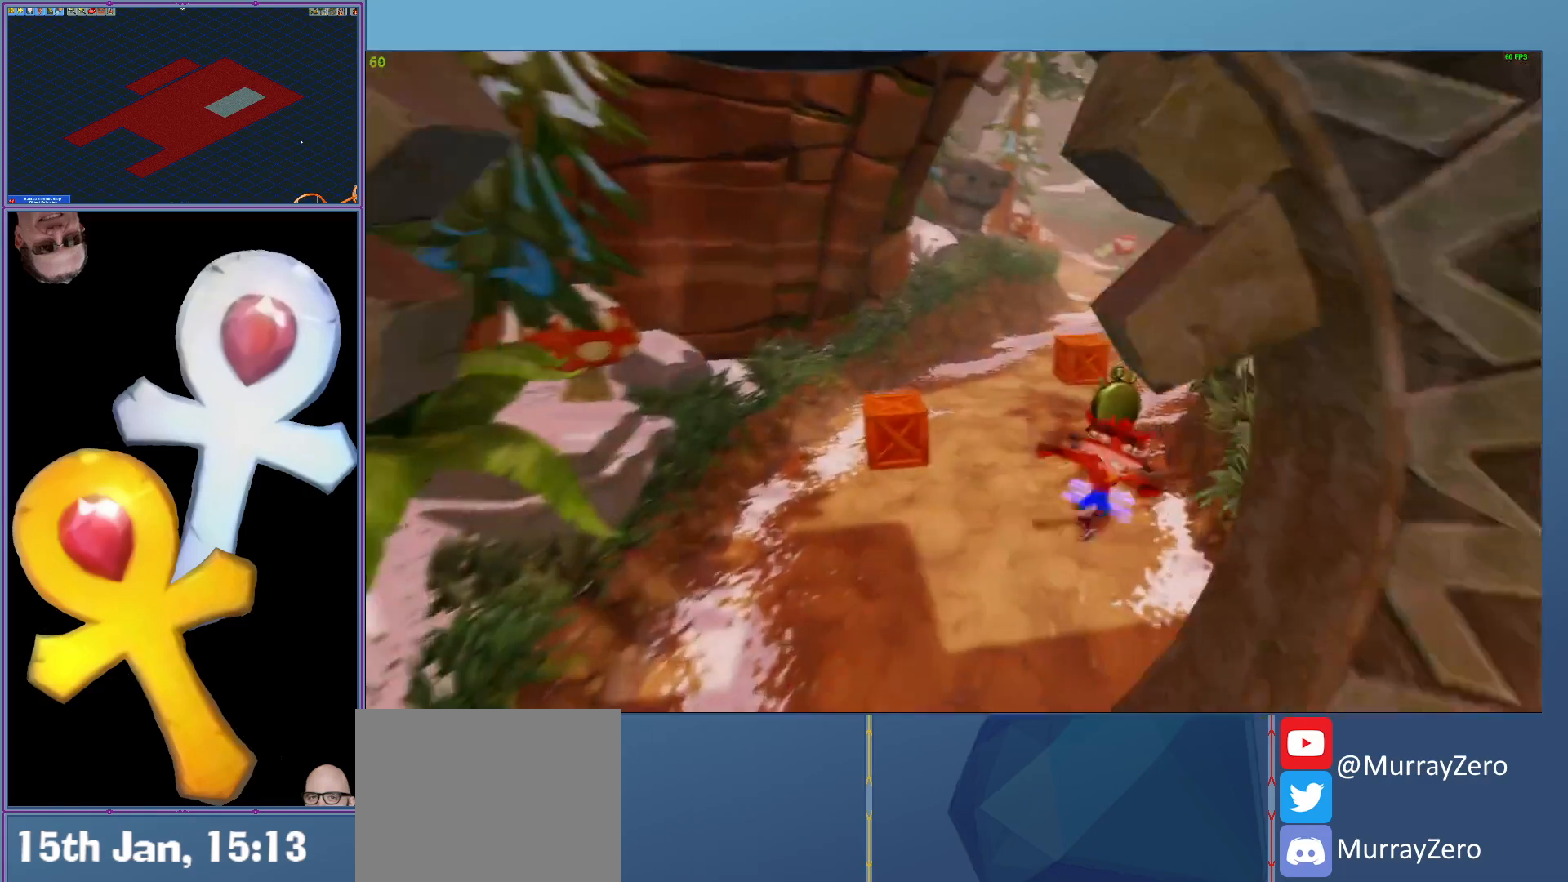
{"buttons": ["L2"], "left_stick": "up", "events": [[20, "X", "up"], [120, "left_stick", "up"], [320, "R1", "down"], [400, "R1", "up"]]}
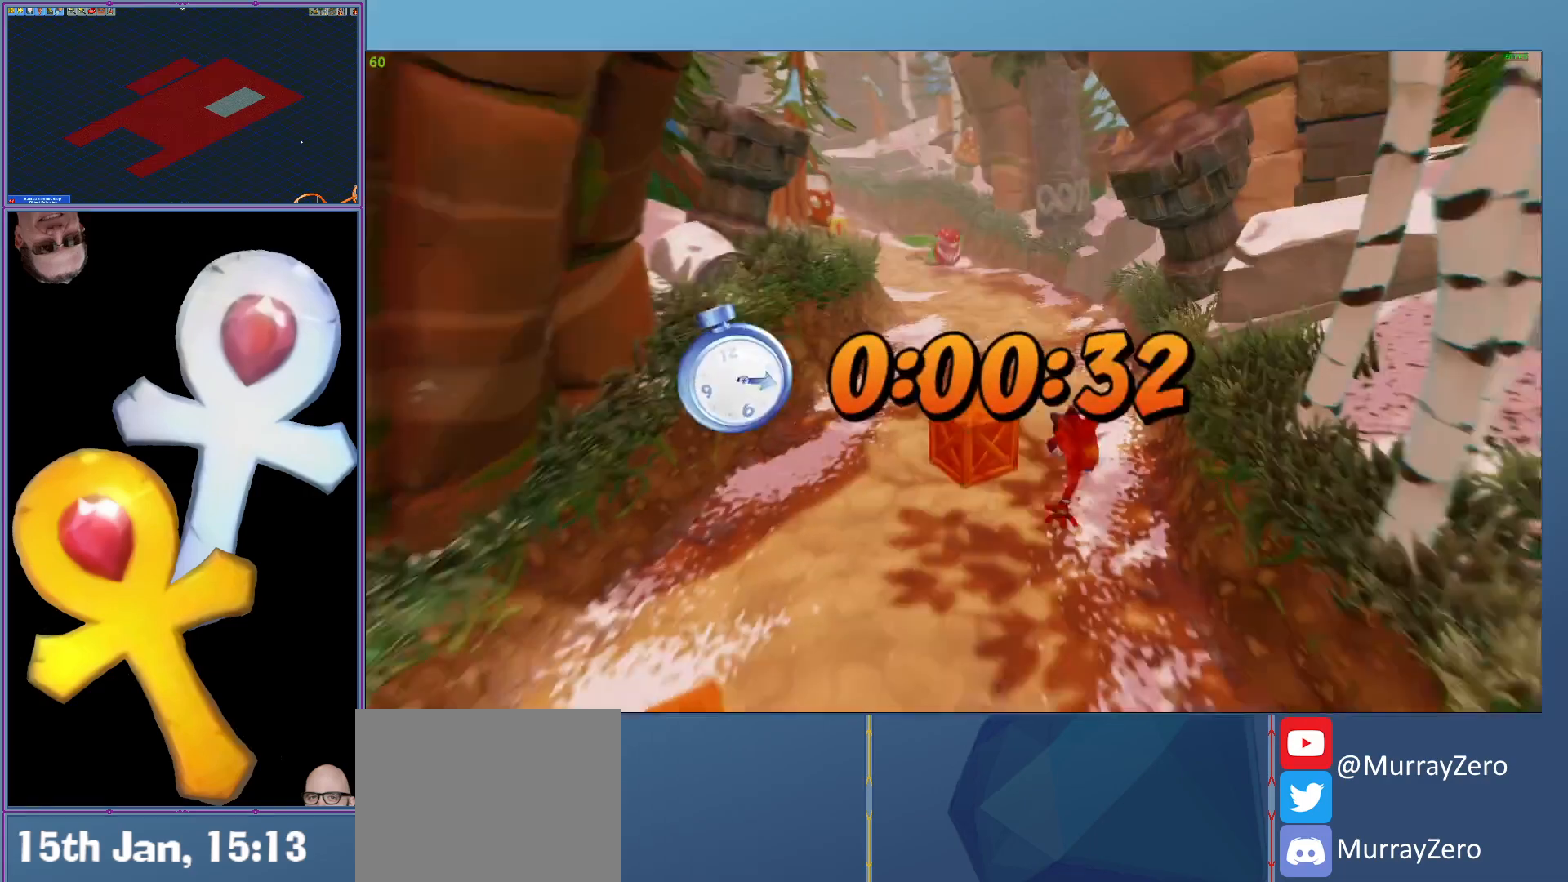
{"buttons": ["L2", "R1"], "left_stick": "up-left", "events": [[100, "X", "down"], [140, "left_stick", "up-left"], [240, "X", "up"], [500, "R1", "down"]]}
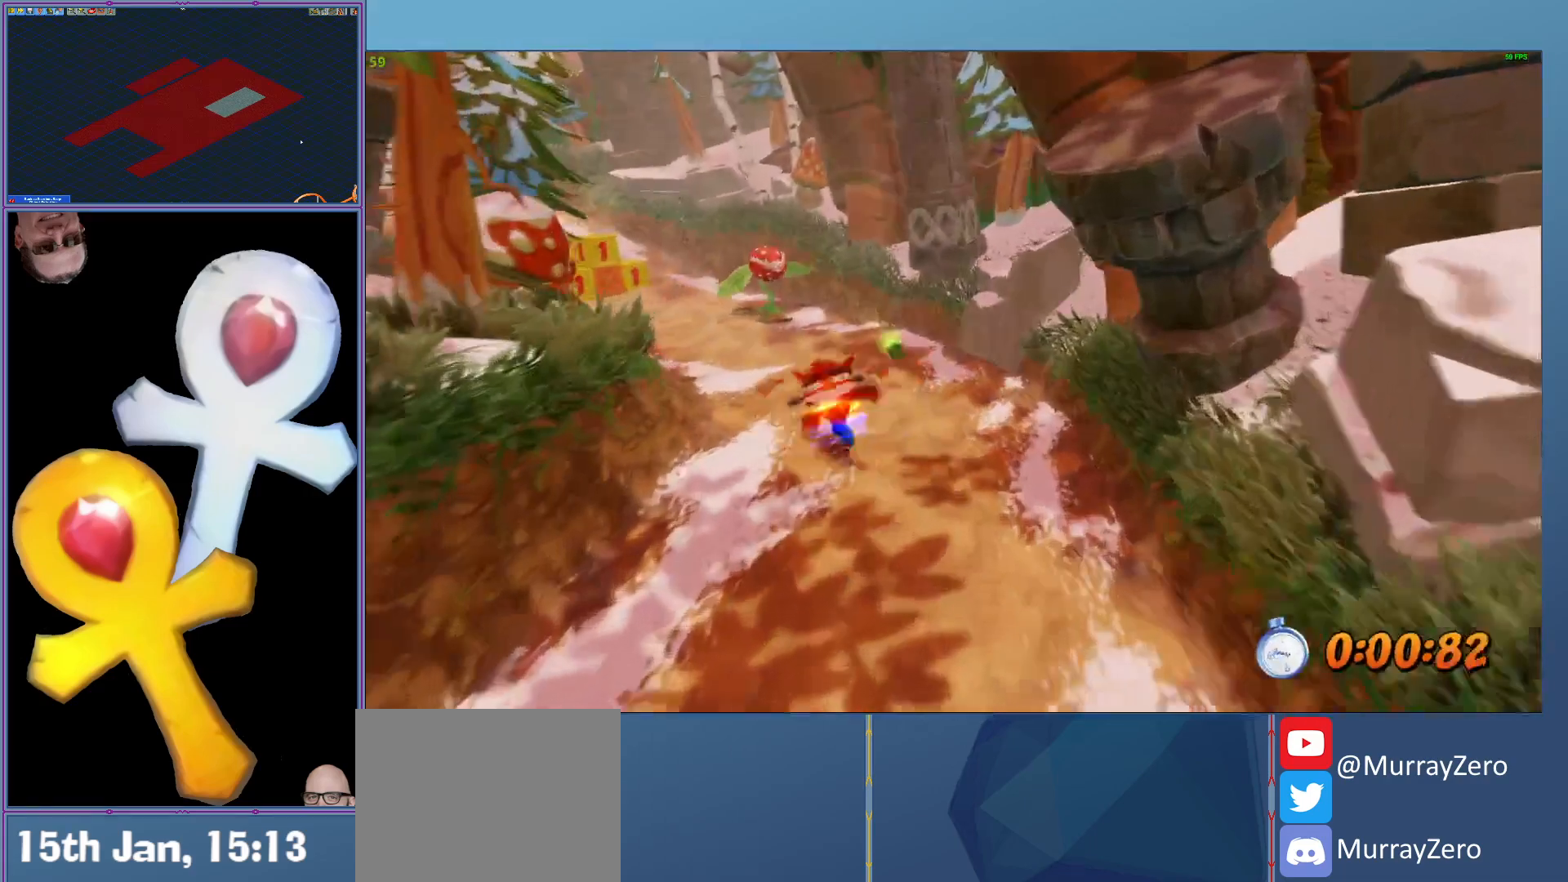
{"buttons": ["L2"], "left_stick": "up-left", "events": [[120, "R1", "up"], [300, "X", "down"], [440, "X", "up"]]}
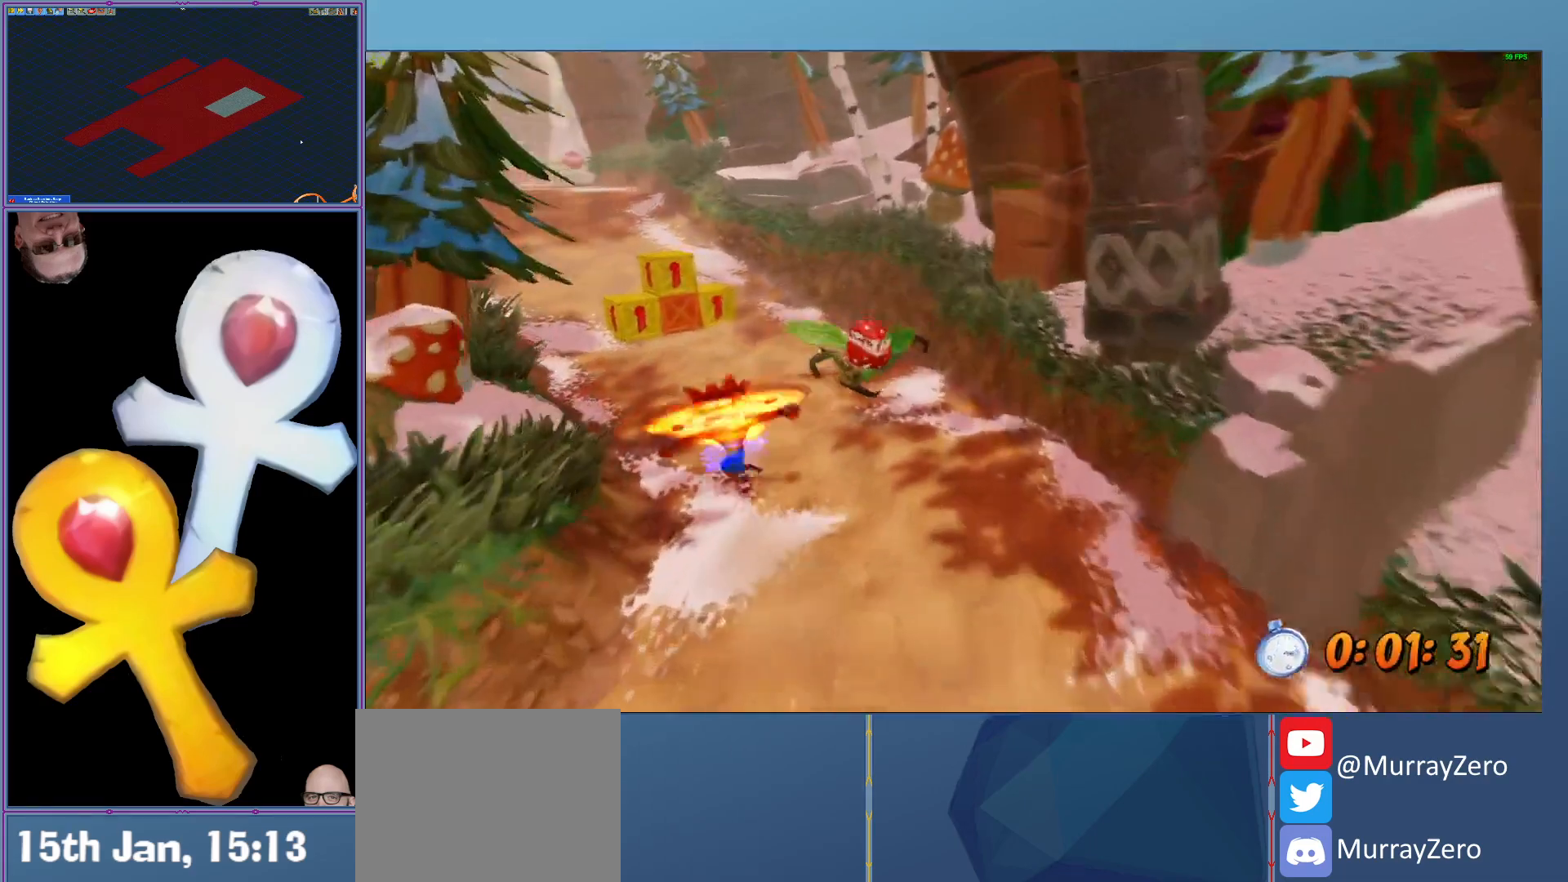
{"buttons": ["X", "L2"], "left_stick": "up", "events": [[260, "R1", "down"], [260, "left_stick", "up"], [380, "R1", "up"], [500, "X", "down"]]}
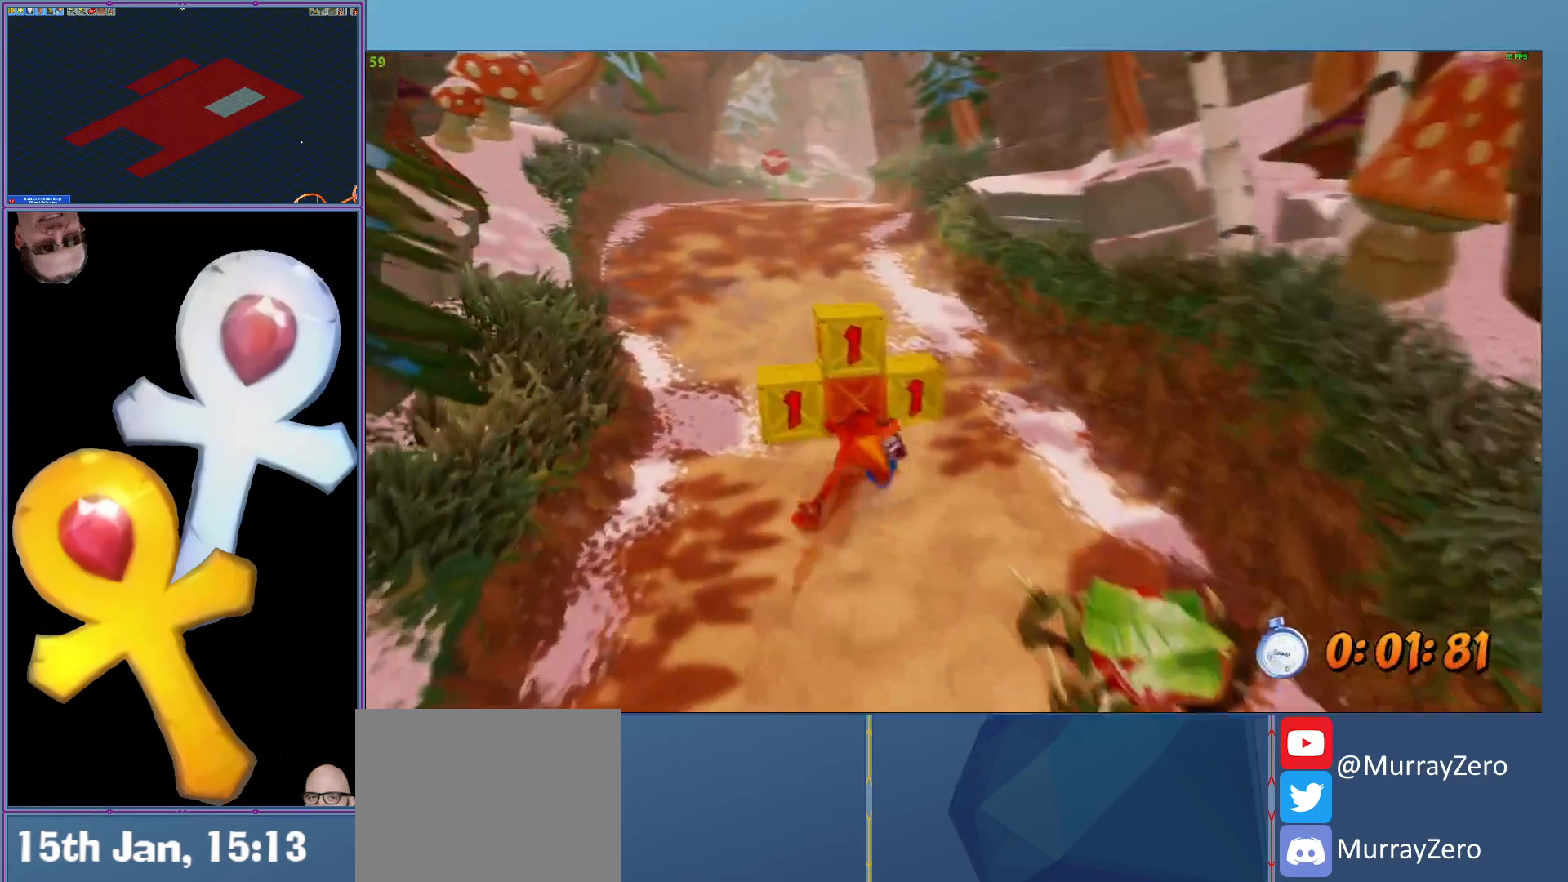
{"buttons": ["L2", "R1"], "left_stick": "up", "events": [[140, "X", "up"], [420, "R1", "down"]]}
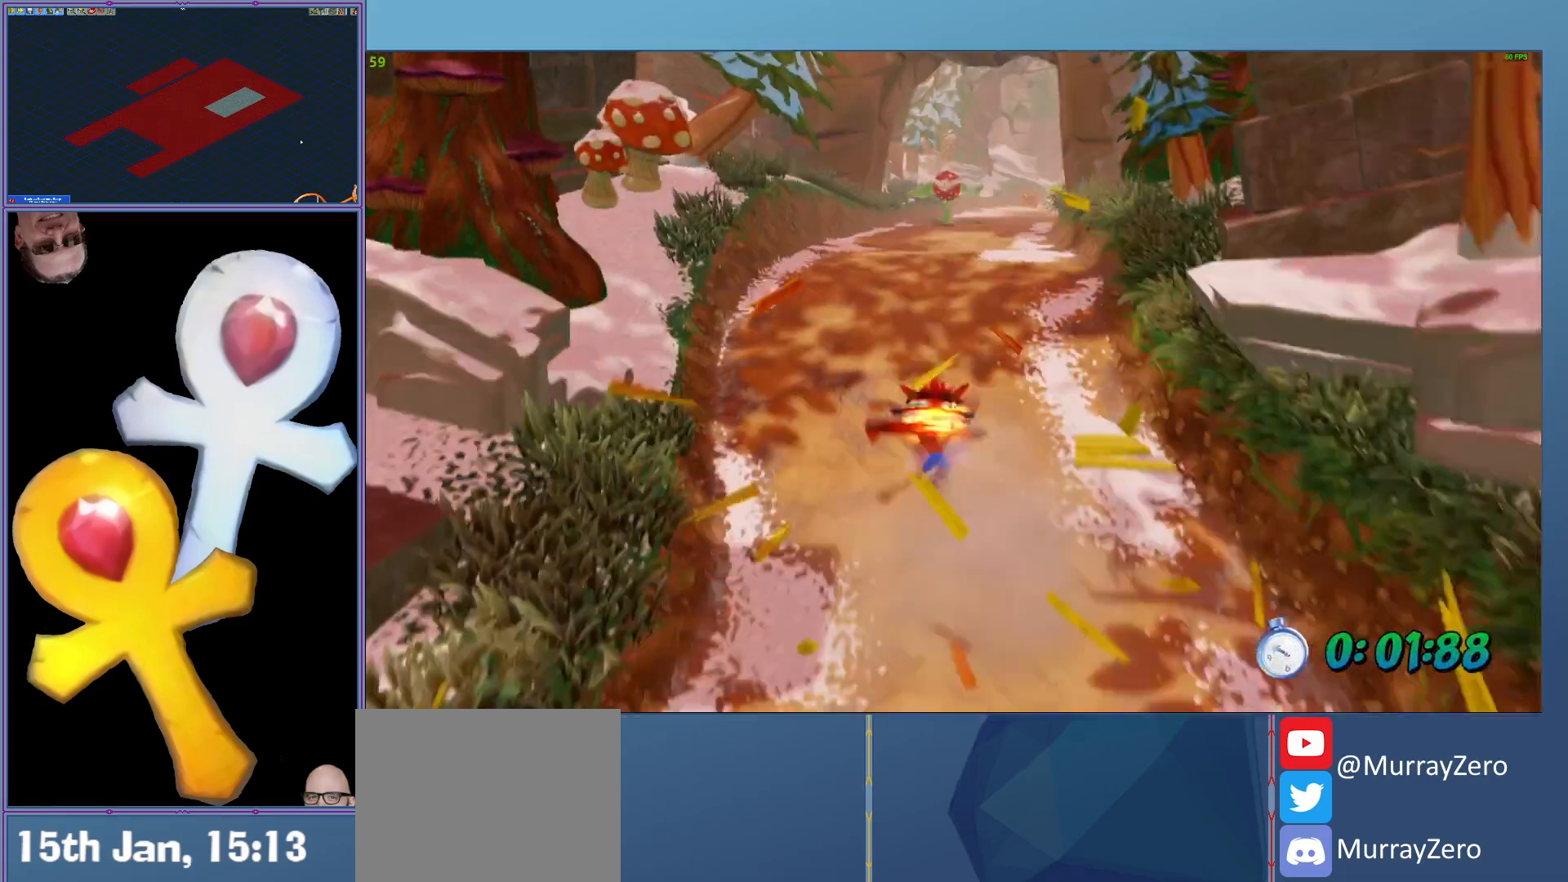
{"buttons": ["L2"], "left_stick": "up", "events": [[40, "R1", "up"], [200, "X", "down"], [340, "X", "up"]]}
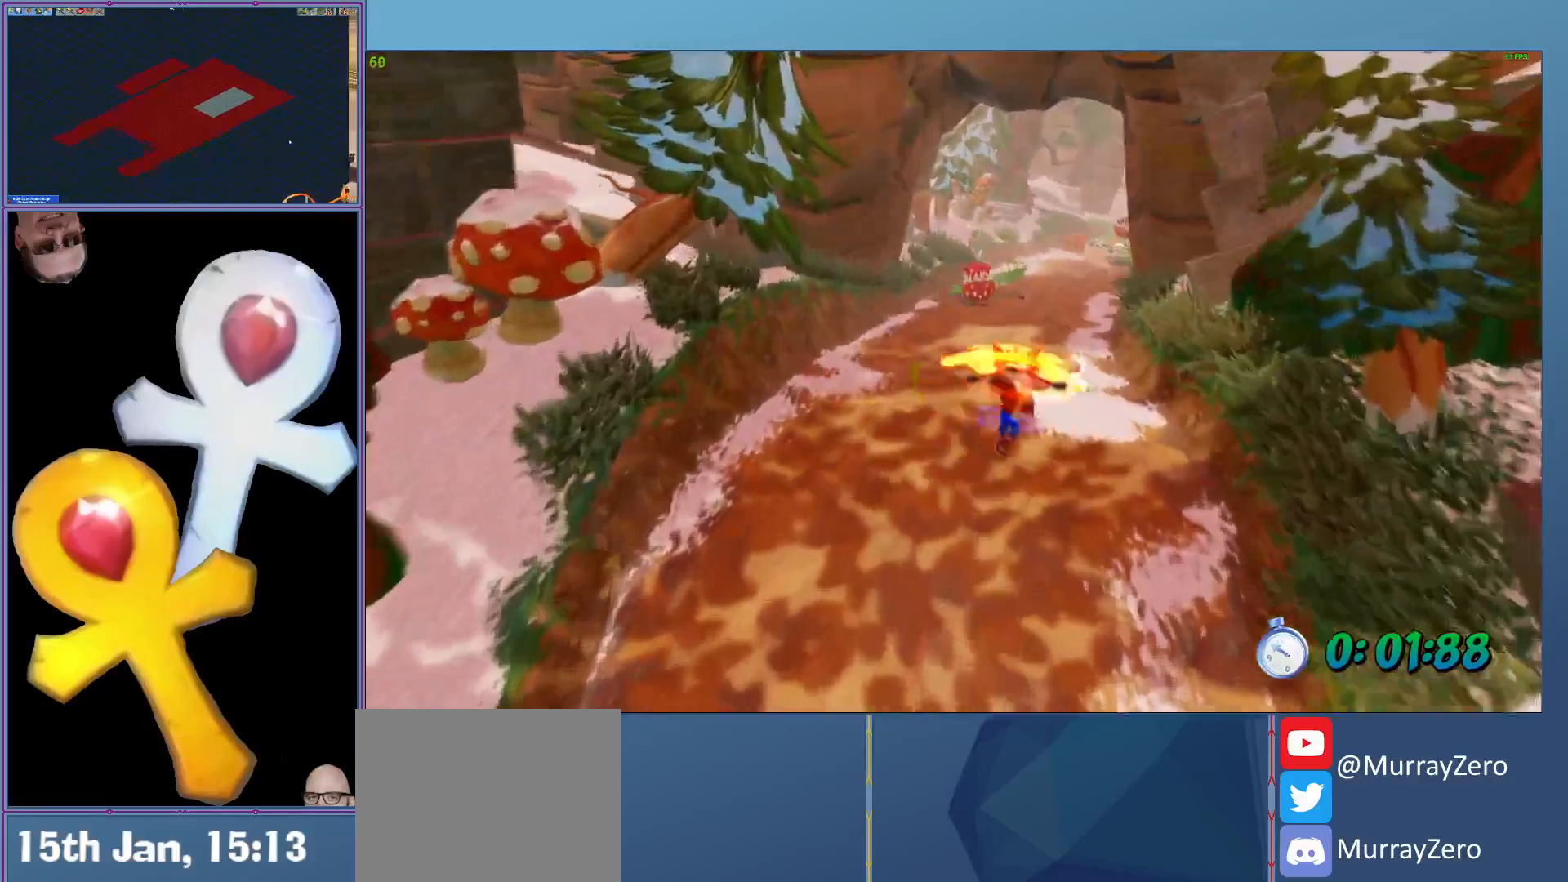
{"buttons": ["X", "L2"], "left_stick": "up", "events": [[140, "R1", "down"], [240, "R1", "up"], [420, "X", "down"]]}
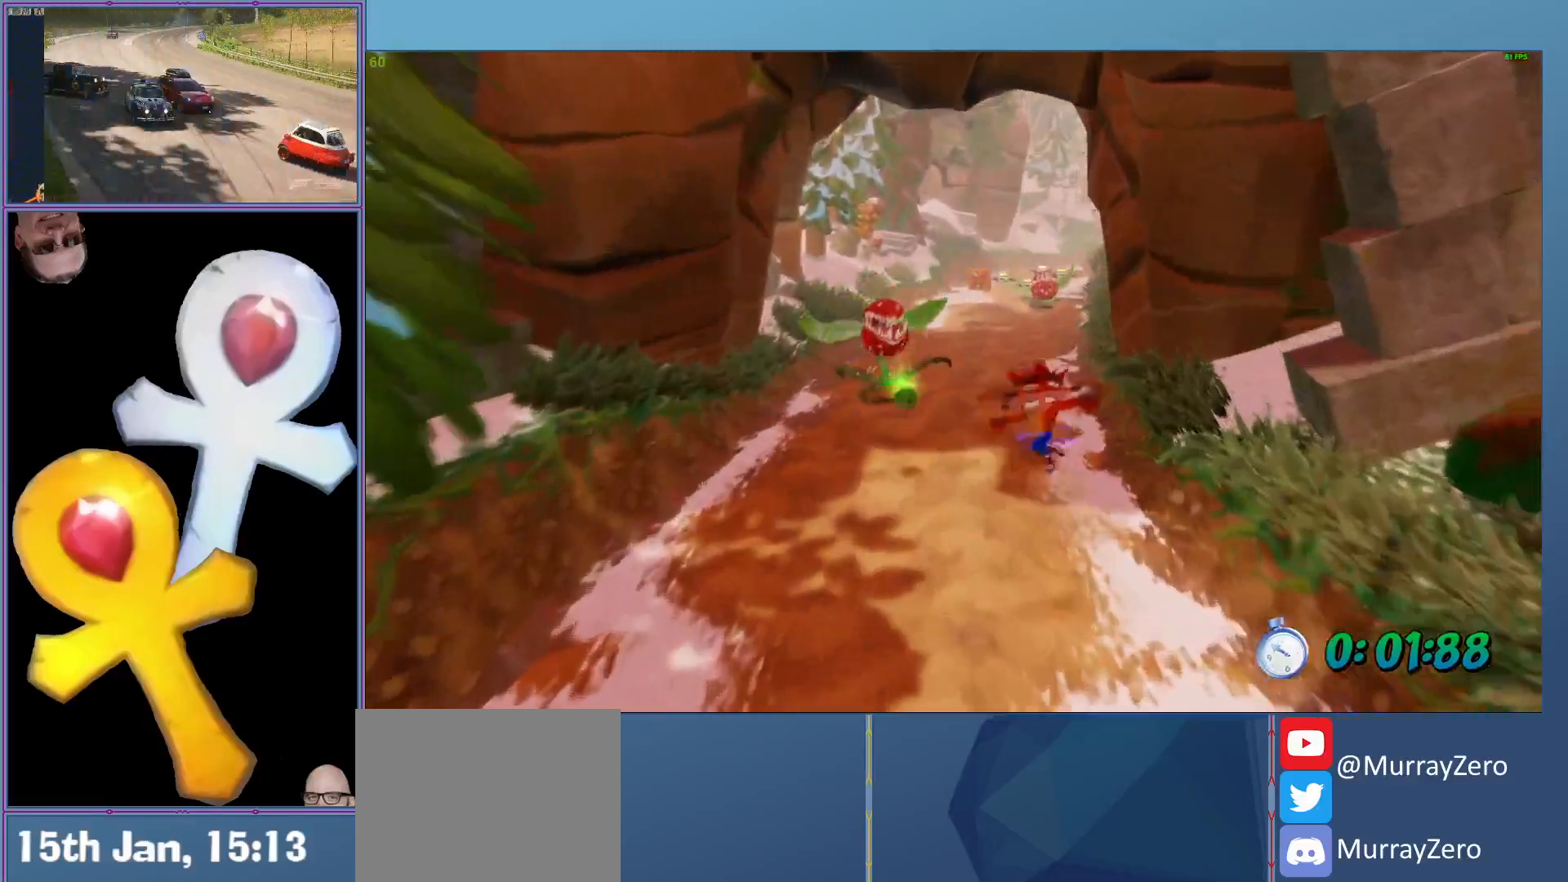
{"buttons": ["L2"], "left_stick": "up", "events": [[20, "X", "up"], [340, "R1", "down"], [440, "R1", "up"]]}
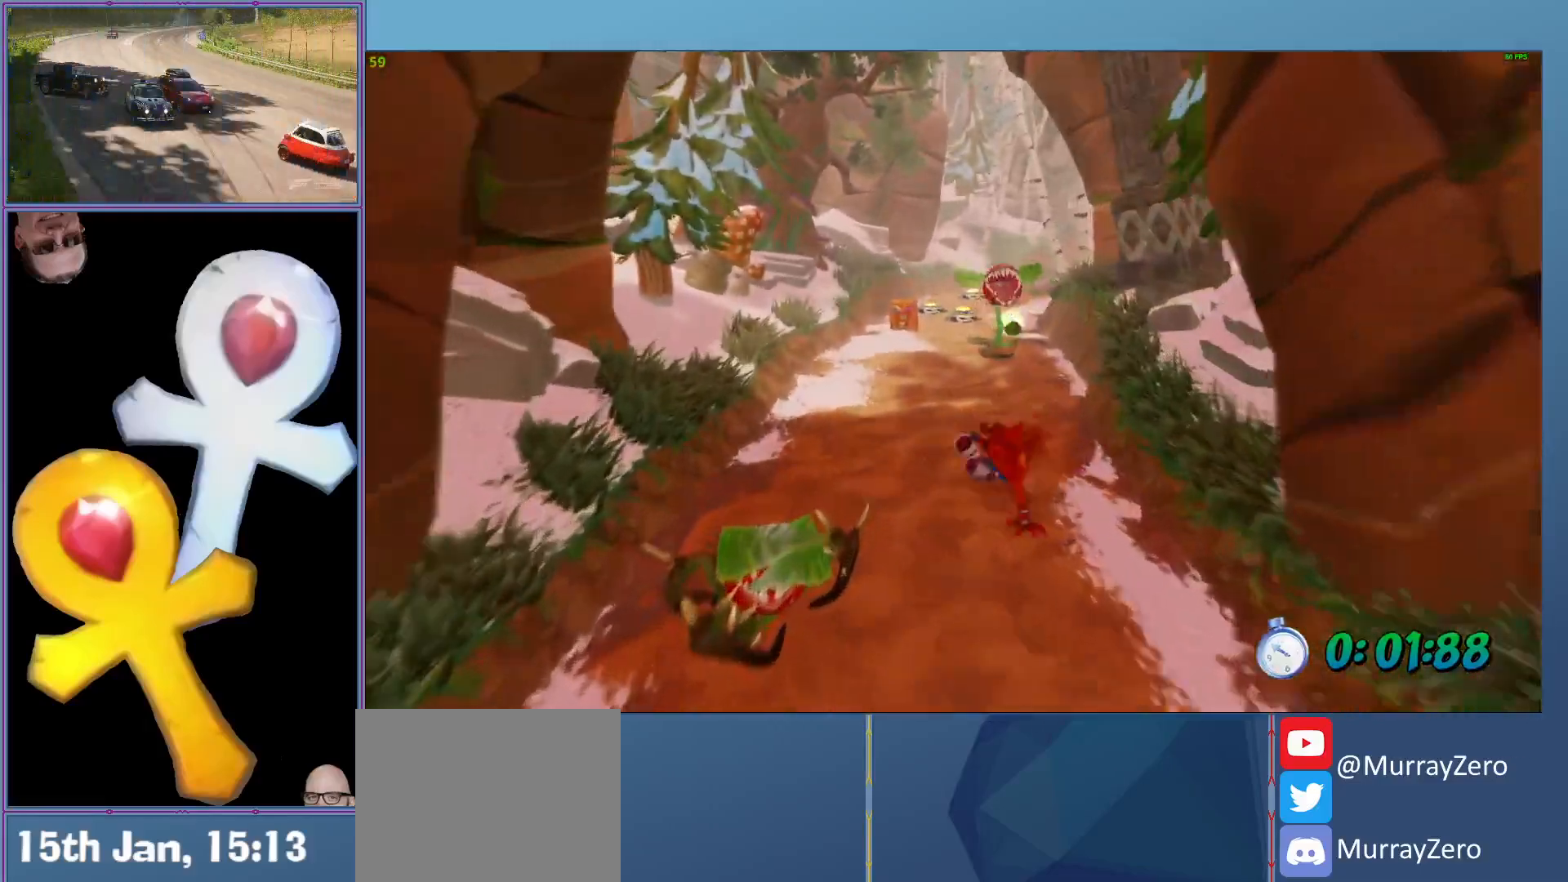
{"buttons": ["L2"], "left_stick": "up", "events": [[120, "X", "down"], [220, "X", "up"]]}
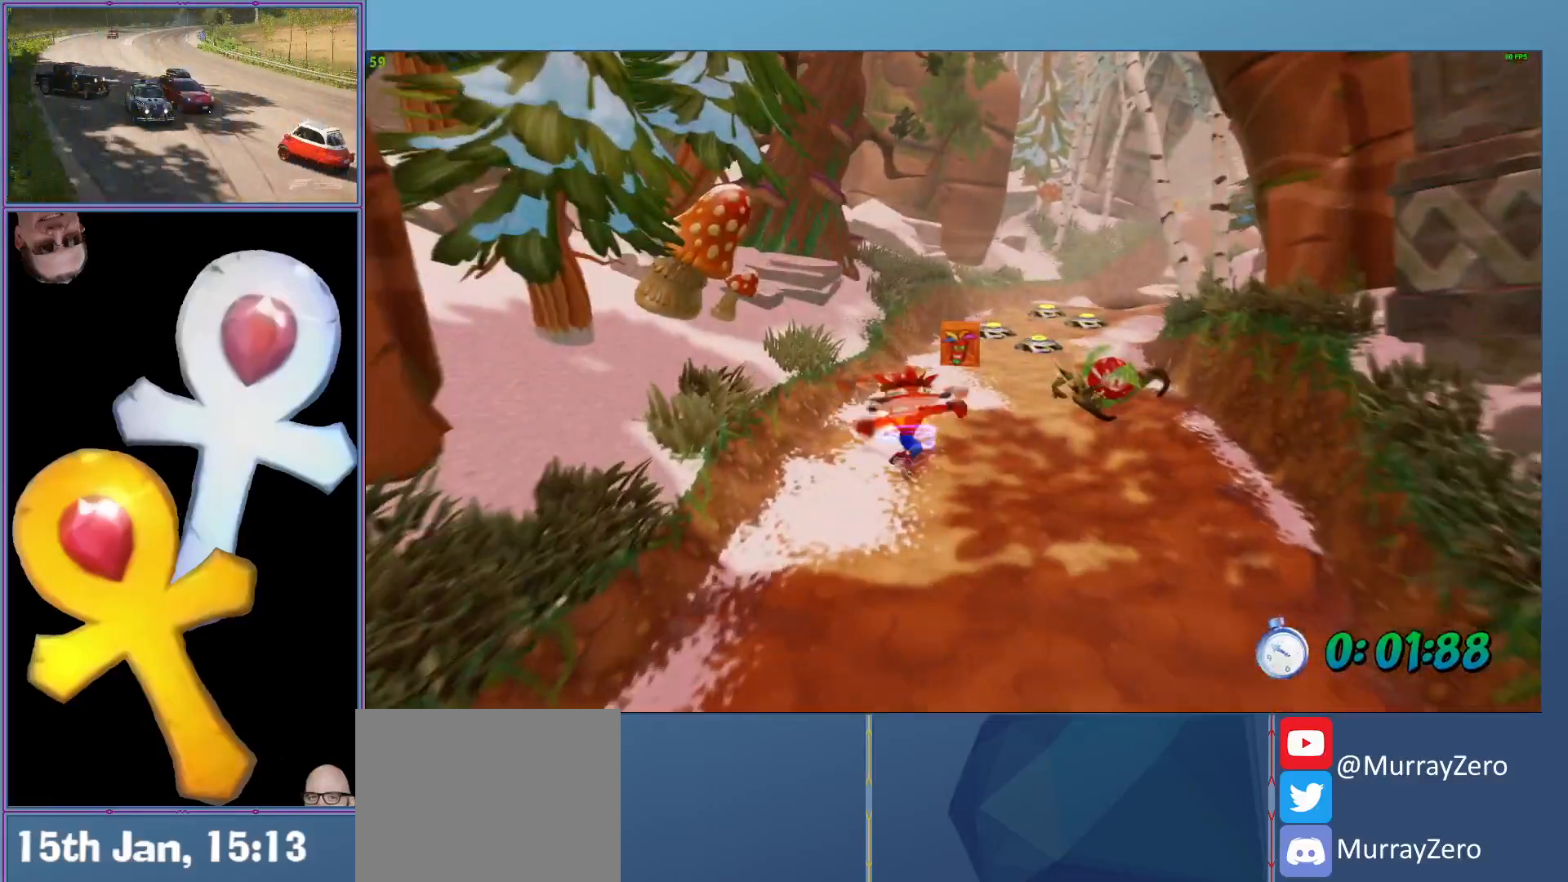
{"buttons": ["L2"], "left_stick": "up-right", "events": [[80, "R1", "down"], [220, "R1", "up"], [320, "left_stick", "up-right"], [340, "X", "down"], [440, "X", "up"]]}
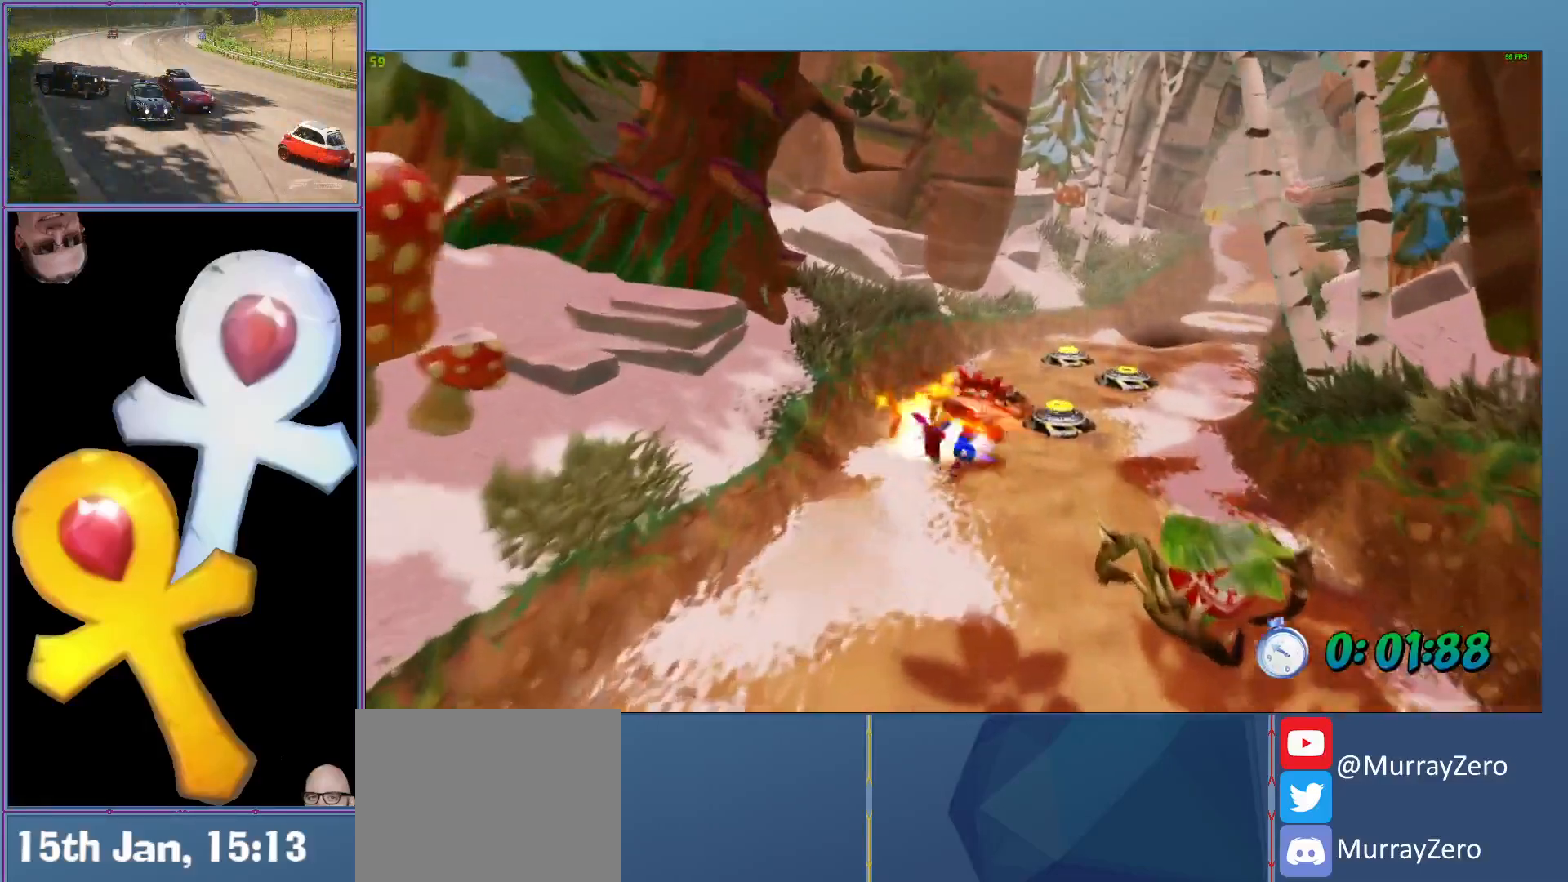
{"buttons": ["L2"], "left_stick": "up-right", "events": [[20, "left_stick", "right"], [60, "A", "down"], [320, "left_stick", "up-right"], [360, "A", "up"]]}
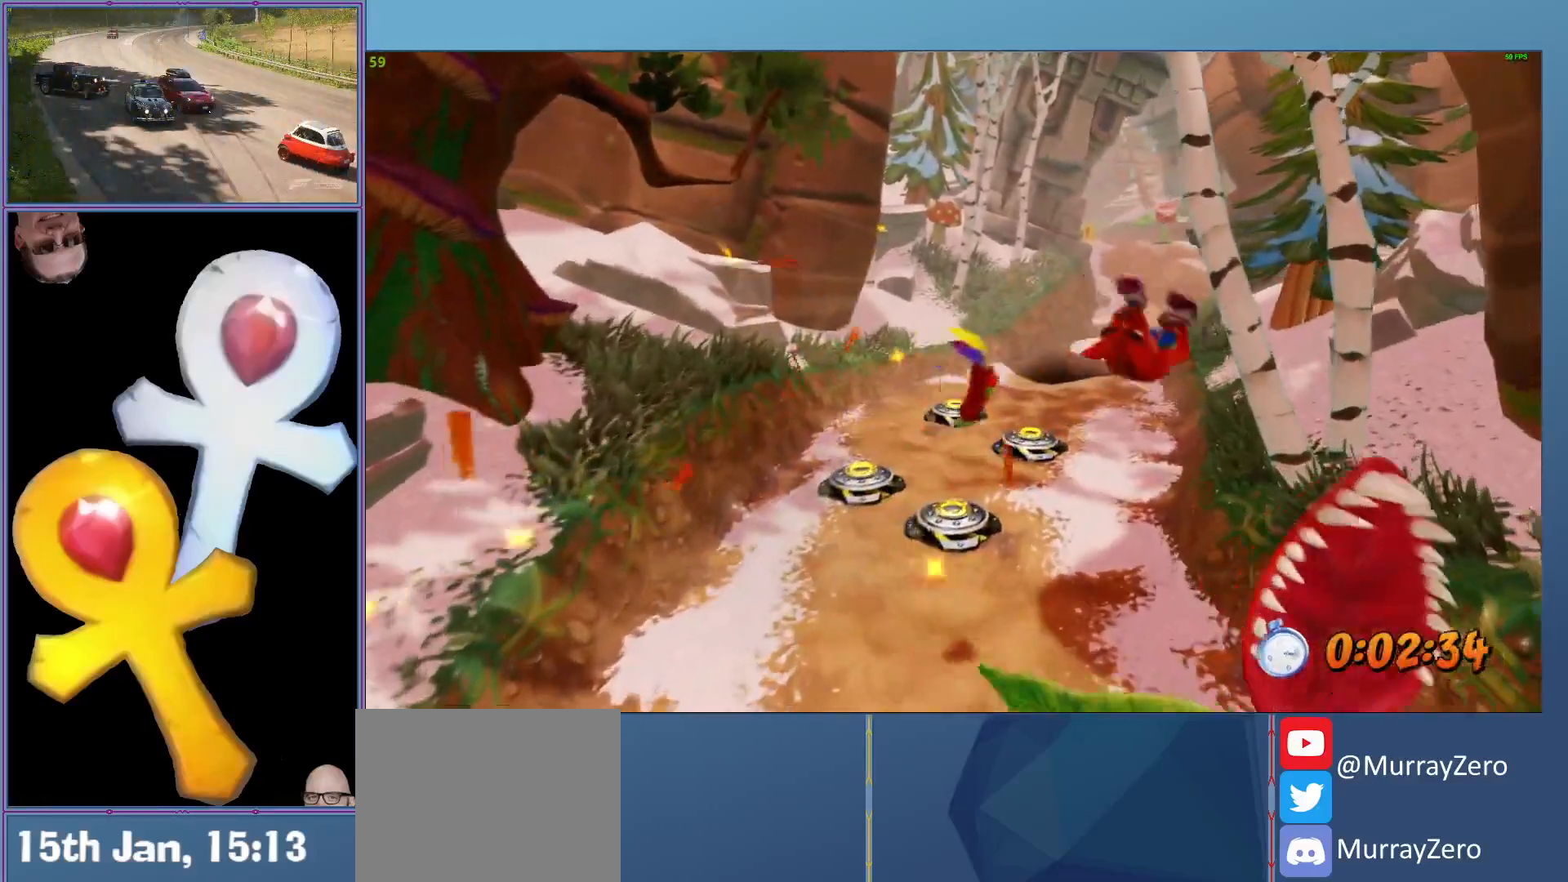
{"buttons": ["A", "L2", "R1"], "left_stick": "up-right", "events": [[240, "R1", "down"], [400, "A", "down"]]}
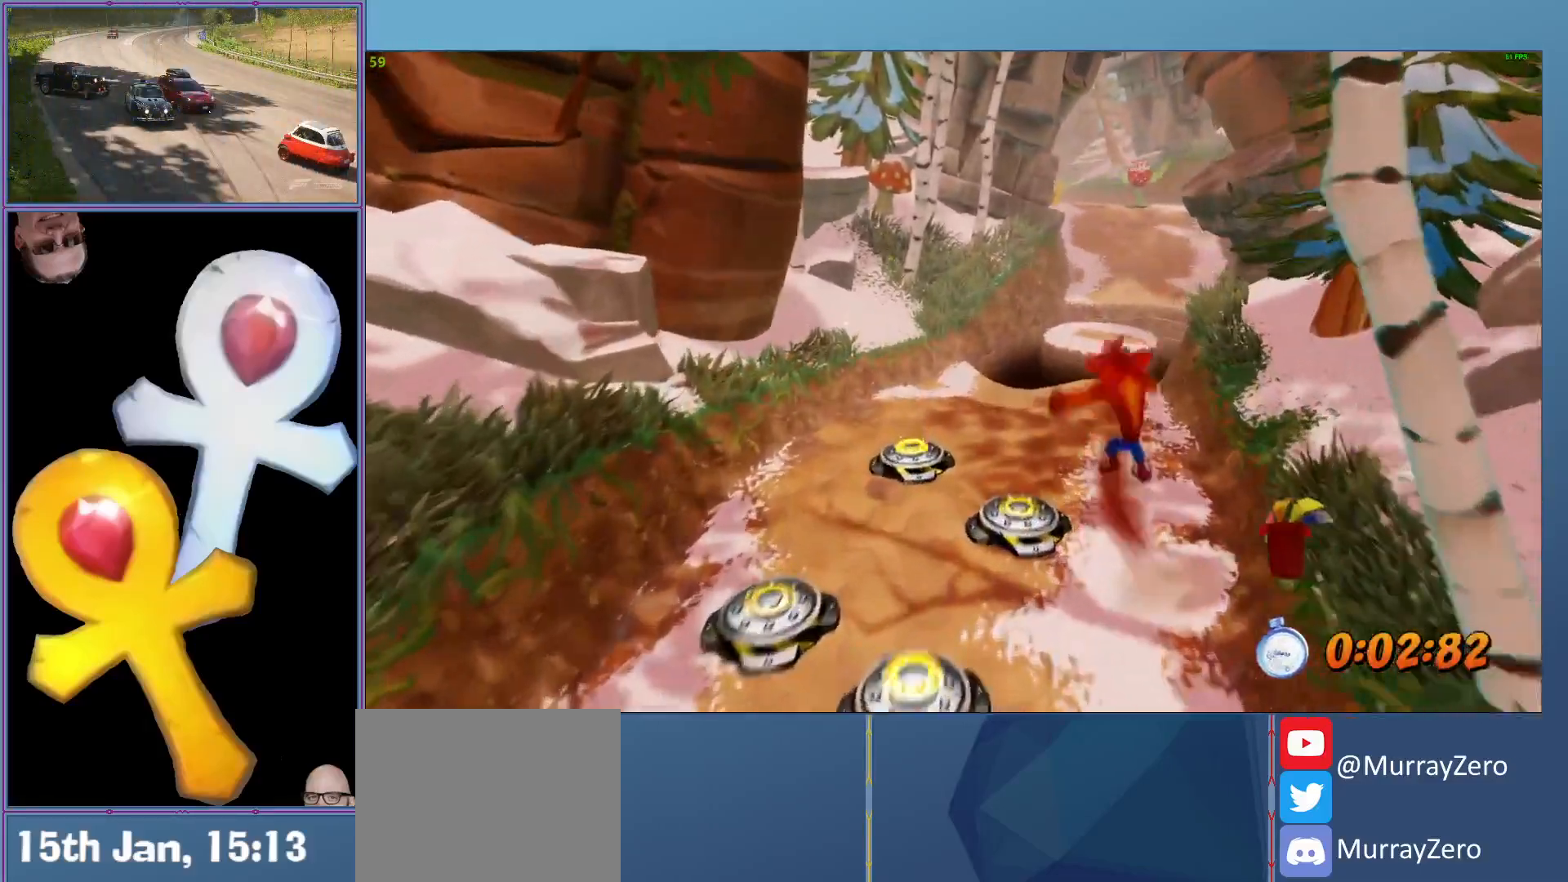
{"buttons": ["L2"], "left_stick": "up", "events": [[40, "A", "up"], [40, "R1", "up"], [260, "left_stick", "up"]]}
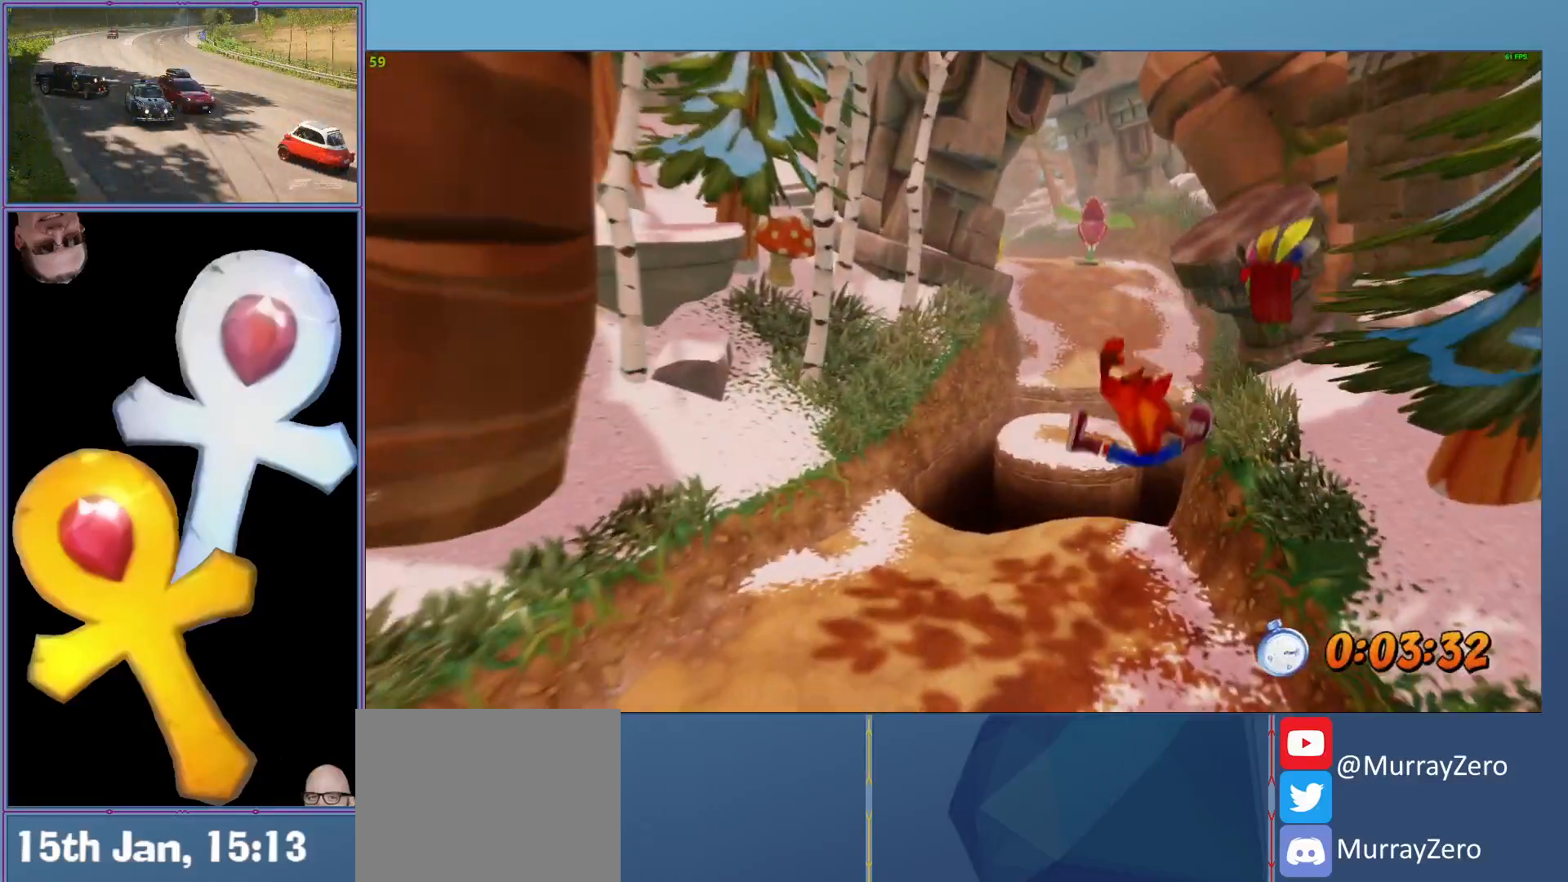
{"buttons": ["A", "X", "L2", "R1"], "left_stick": "up", "events": [[120, "R1", "down"], [320, "A", "down"], [380, "X", "down"]]}